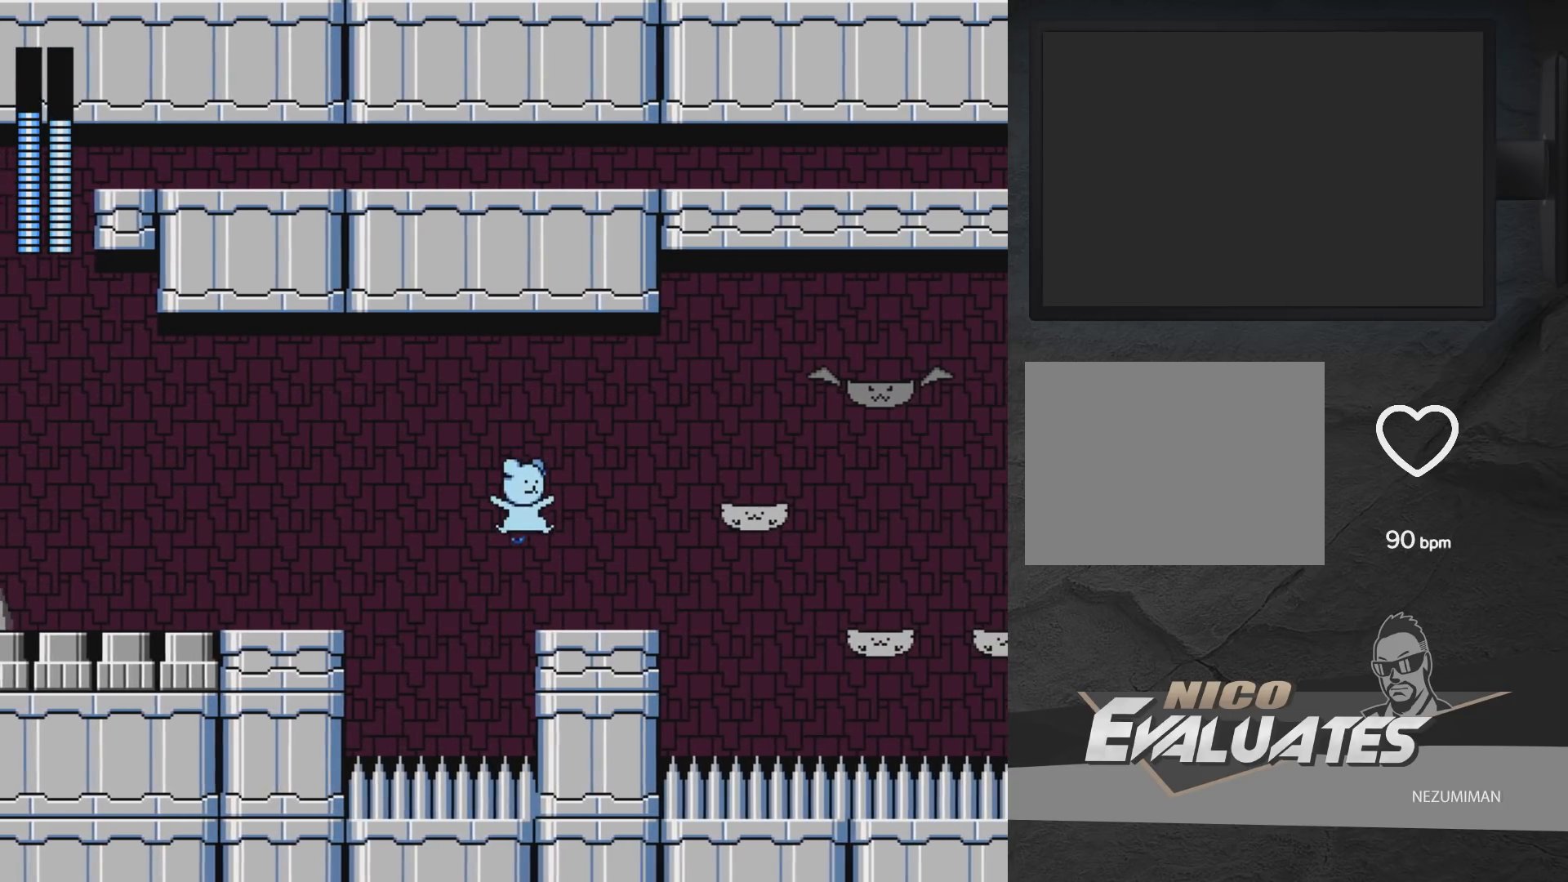
Gameplay with a controller (Xbox layout); each line is a JSON object with the inputs held at the frame after it. "events" lists button and stick changes between this image and that frame as [ms after this image, input, new state], when the widget could be followed in between. Not read: L2 R2.
{"buttons": ["A", "DPAD_RIGHT"], "left_stick": "center", "right_stick": "center", "events": [[167, "A", "up"], [250, "DPAD_RIGHT", "up"], [400, "DPAD_RIGHT", "down"], [433, "A", "down"]]}
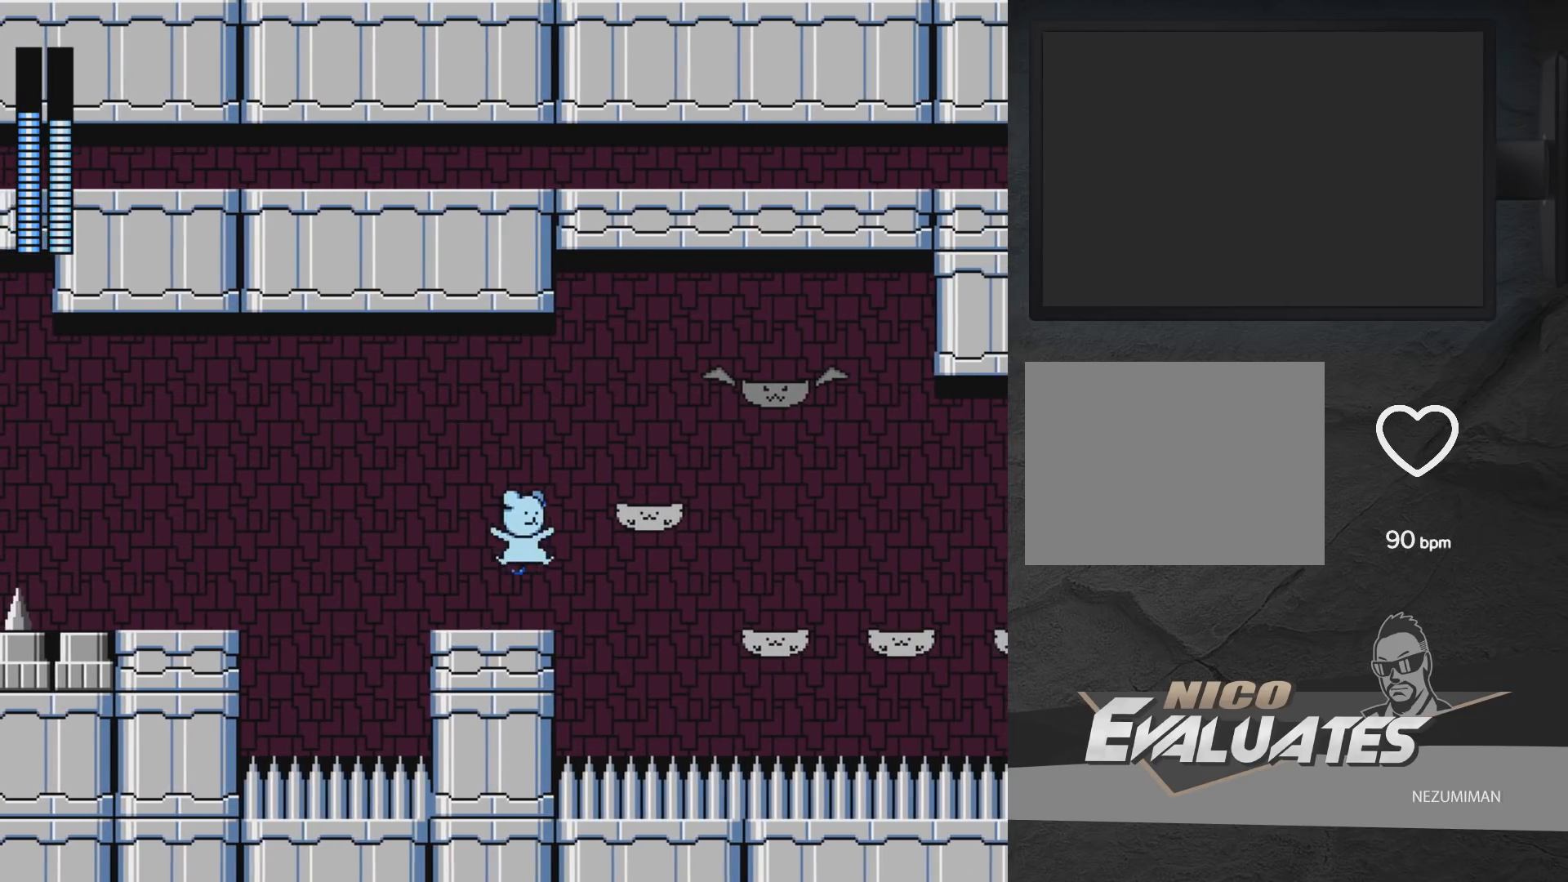
{"buttons": ["A", "DPAD_RIGHT"], "left_stick": "center", "right_stick": "center", "events": [[217, "A", "up"], [467, "A", "down"]]}
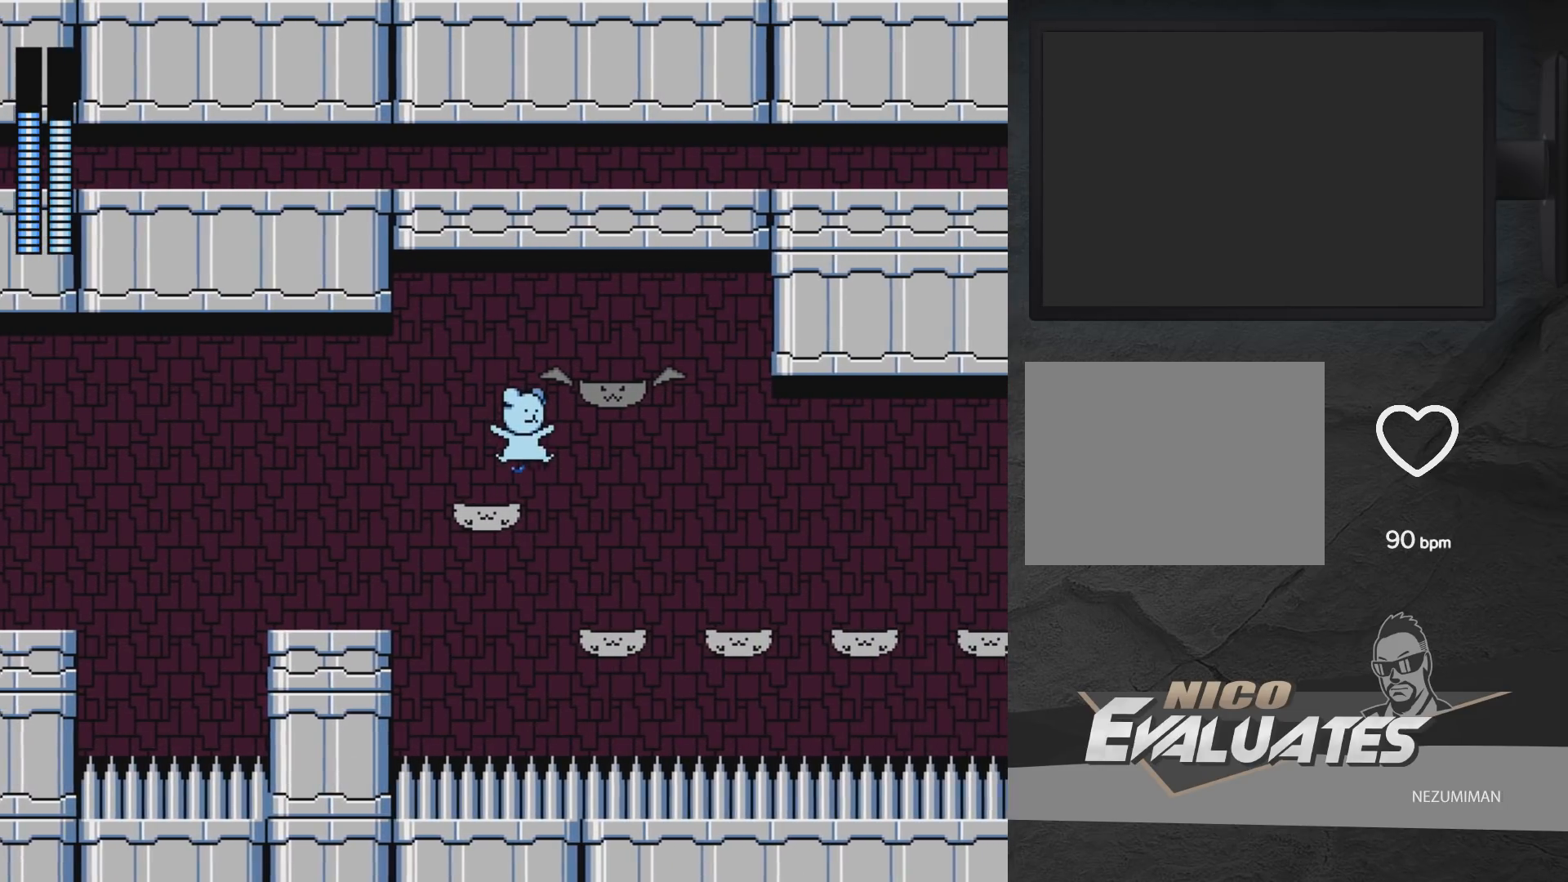
{"buttons": [], "left_stick": "center", "right_stick": "center", "events": [[200, "A", "up"], [217, "DPAD_RIGHT", "up"]]}
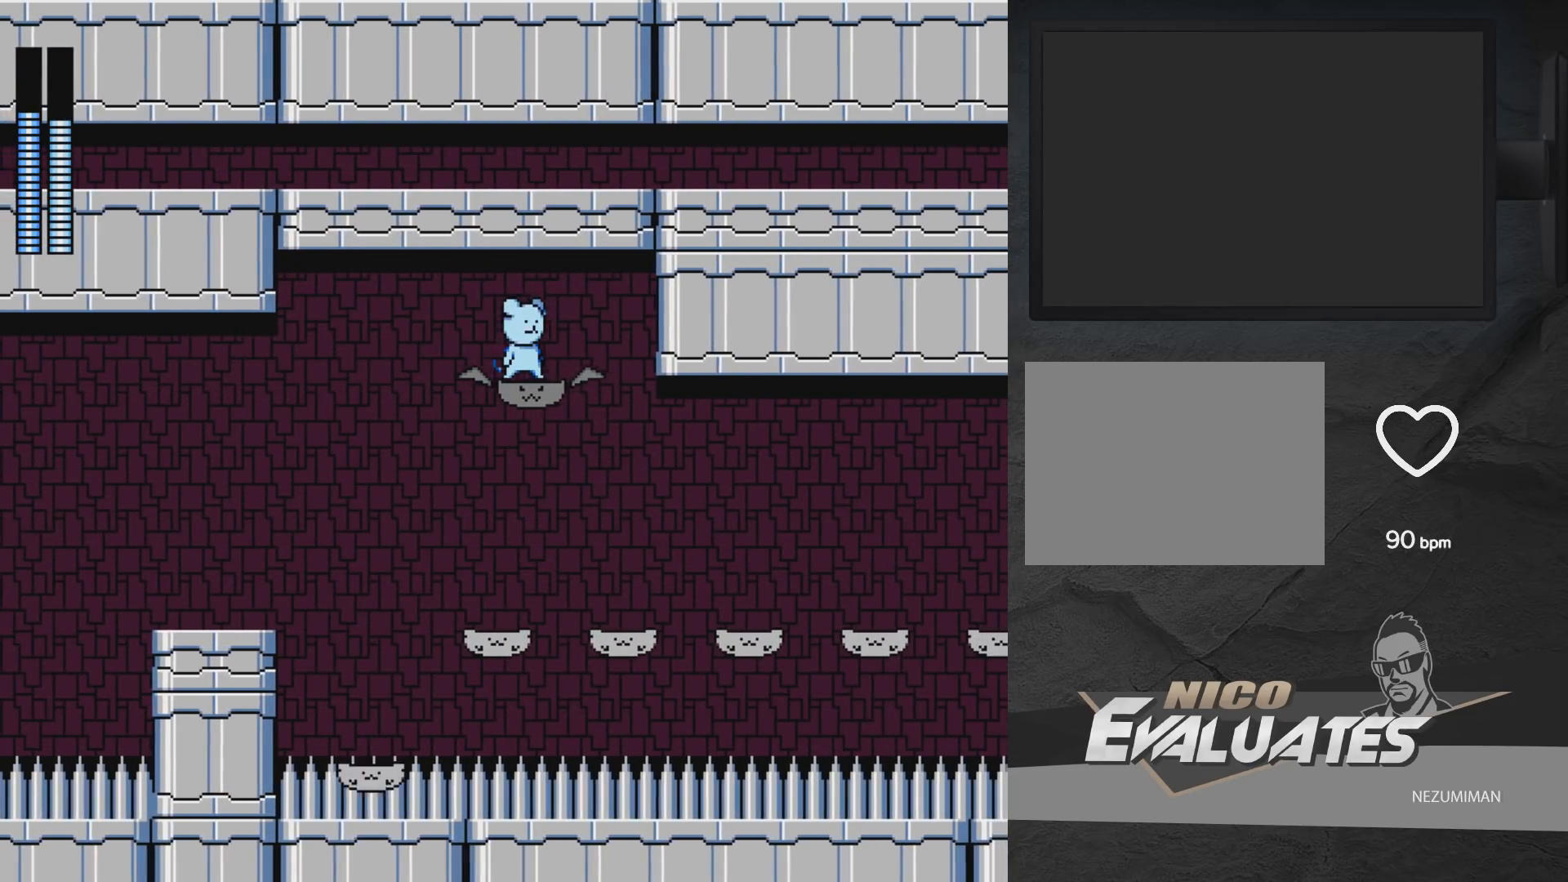
{"buttons": [], "left_stick": "center", "right_stick": "center", "events": [[50, "A", "down"], [50, "DPAD_LEFT", "down"], [150, "DPAD_LEFT", "up"], [183, "A", "up"], [300, "DPAD_RIGHT", "down"], [350, "DPAD_RIGHT", "up"]]}
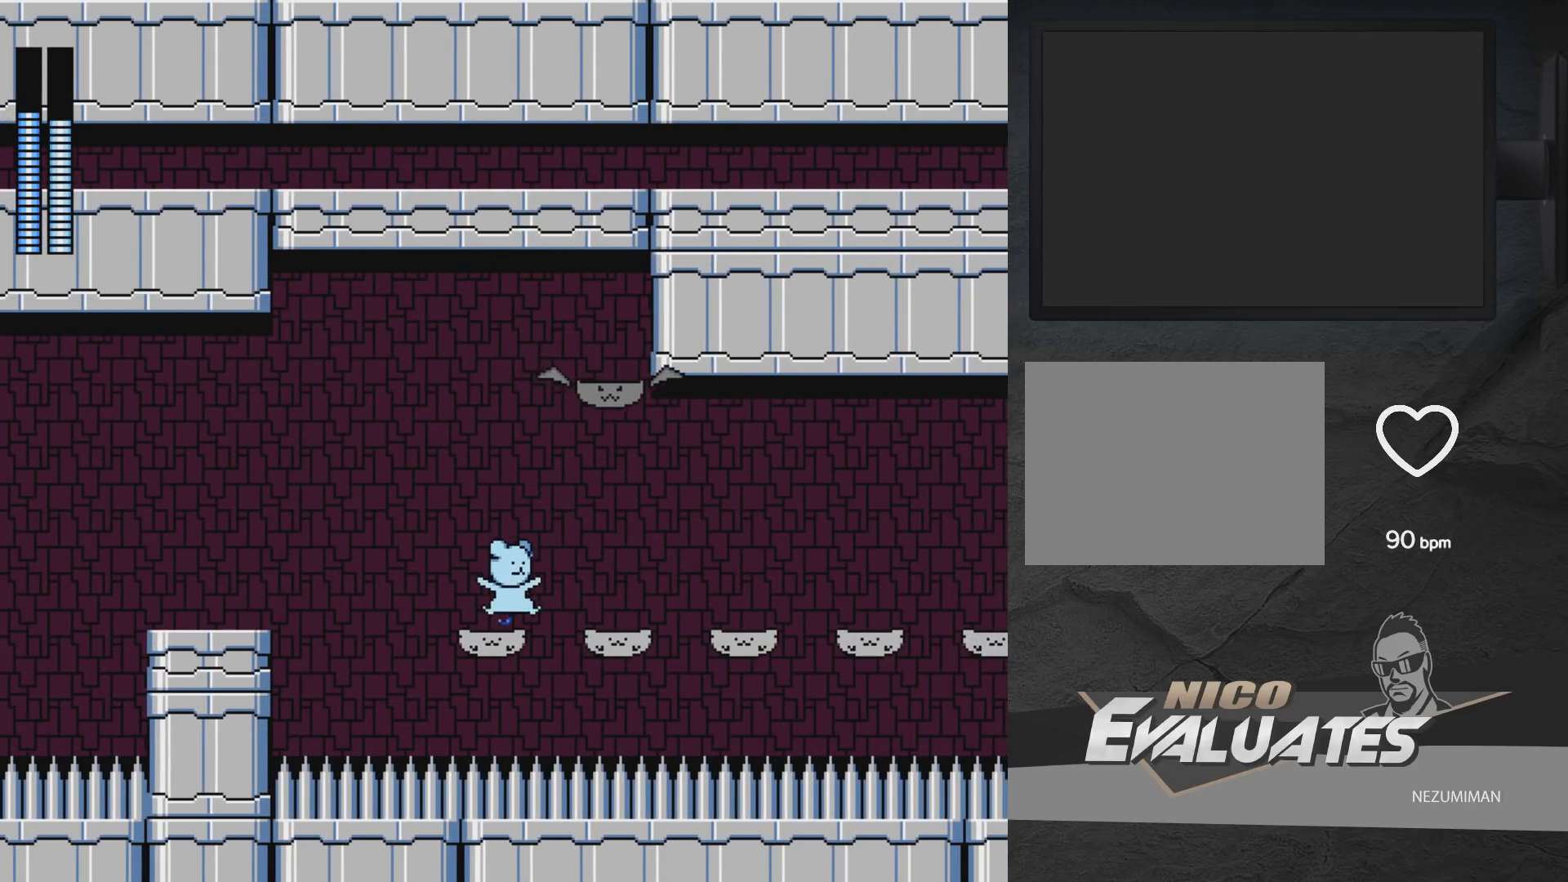
{"buttons": ["DPAD_RIGHT"], "left_stick": "center", "right_stick": "center", "events": [[100, "A", "down"], [117, "DPAD_RIGHT", "down"], [283, "A", "up"]]}
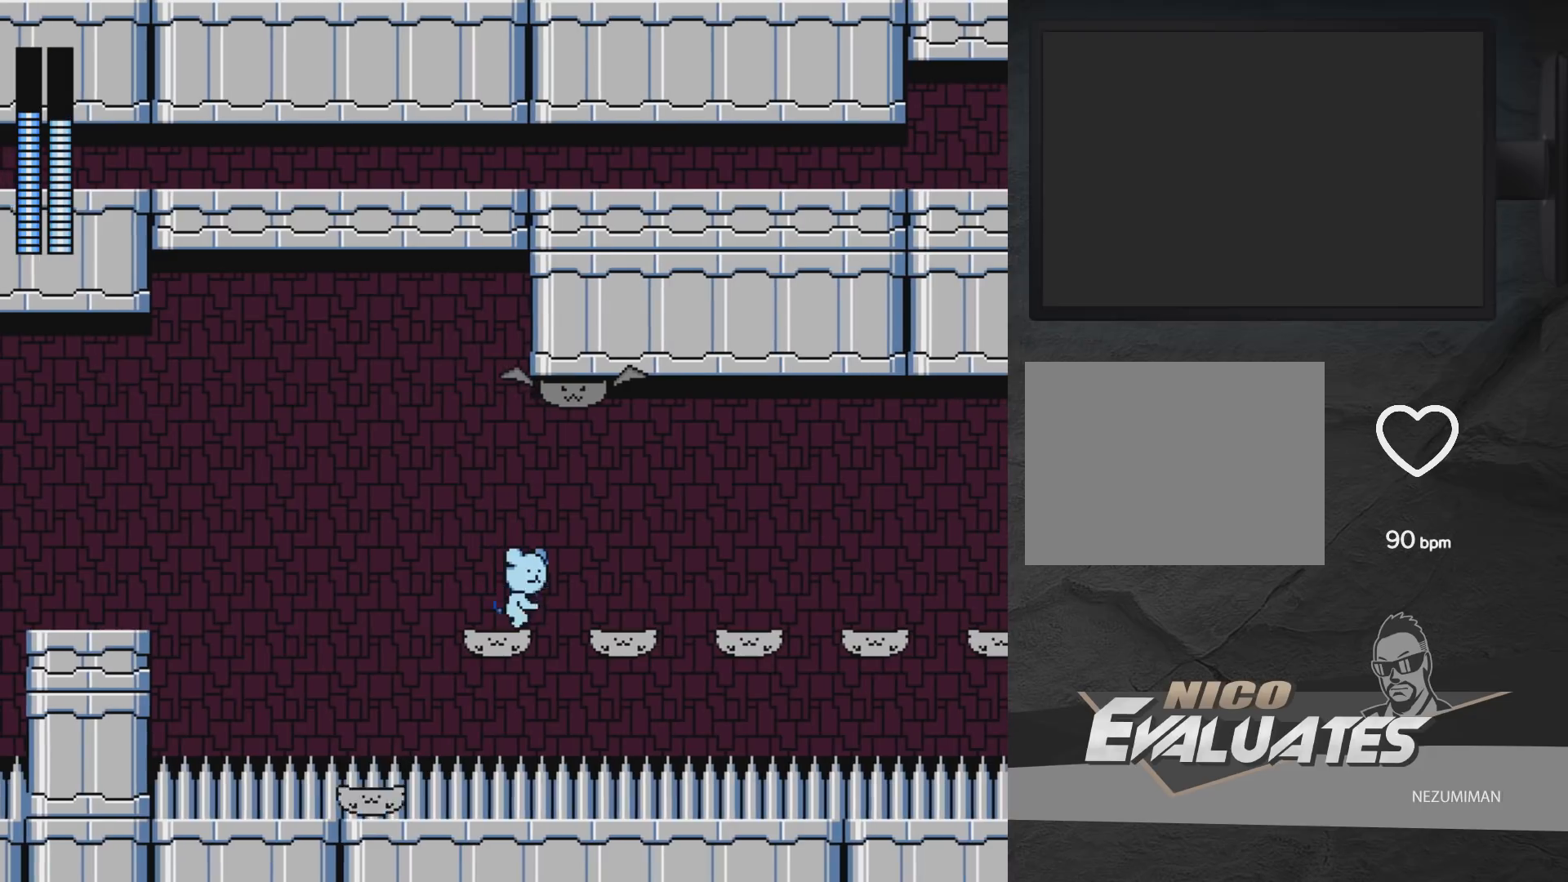
{"buttons": [], "left_stick": "center", "right_stick": "center", "events": [[17, "DPAD_RIGHT", "up"], [133, "A", "down"], [150, "DPAD_RIGHT", "down"], [317, "A", "up"], [500, "DPAD_RIGHT", "up"]]}
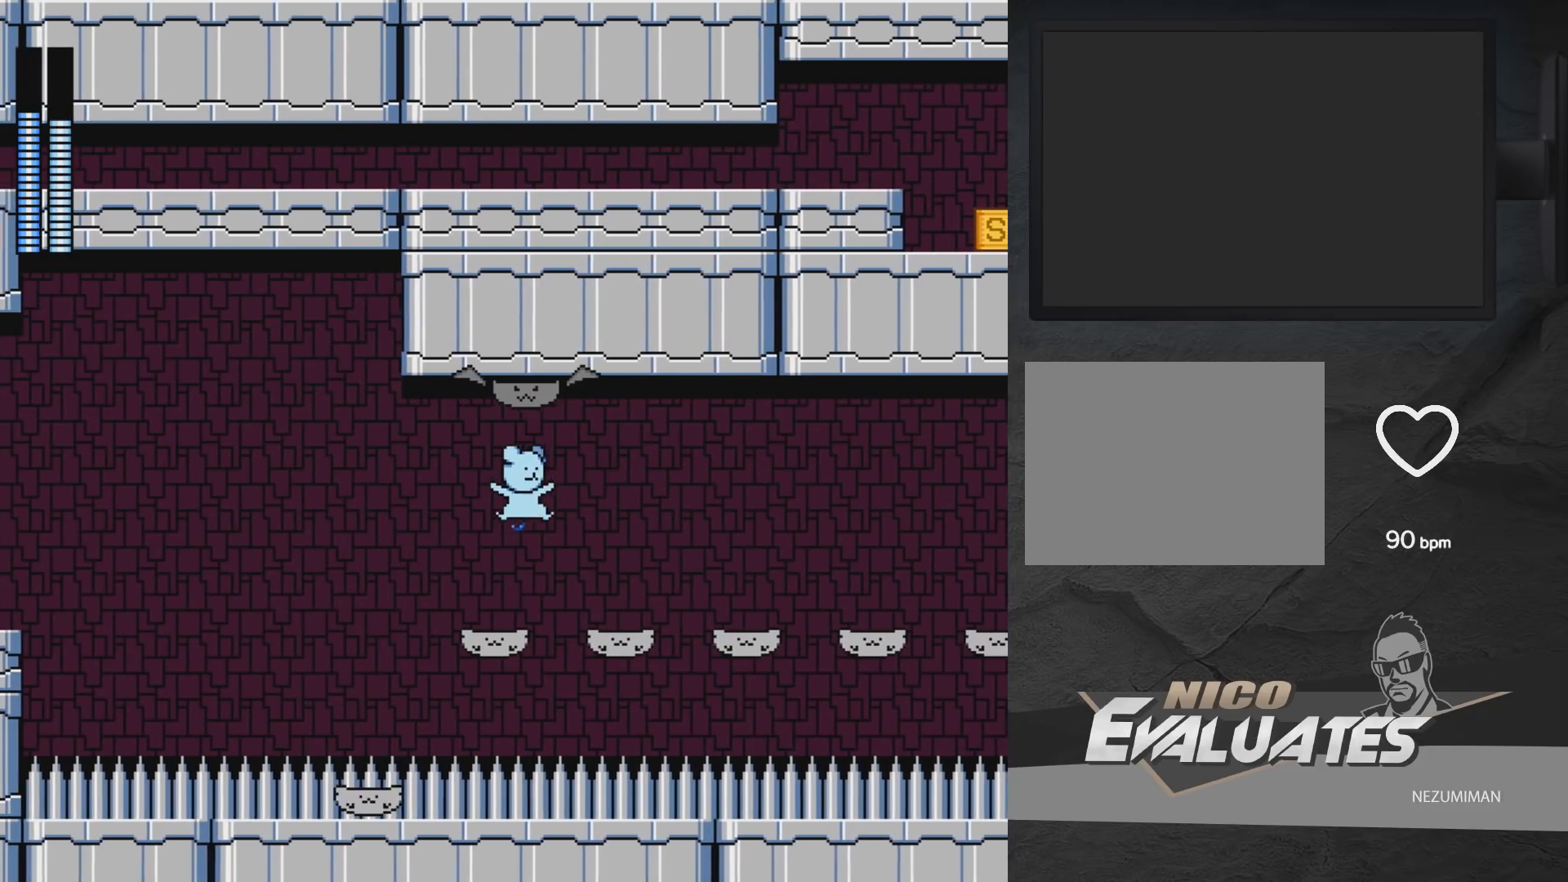
{"buttons": ["DPAD_RIGHT"], "left_stick": "center", "right_stick": "center", "events": [[200, "A", "down"], [217, "DPAD_RIGHT", "down"], [350, "A", "up"]]}
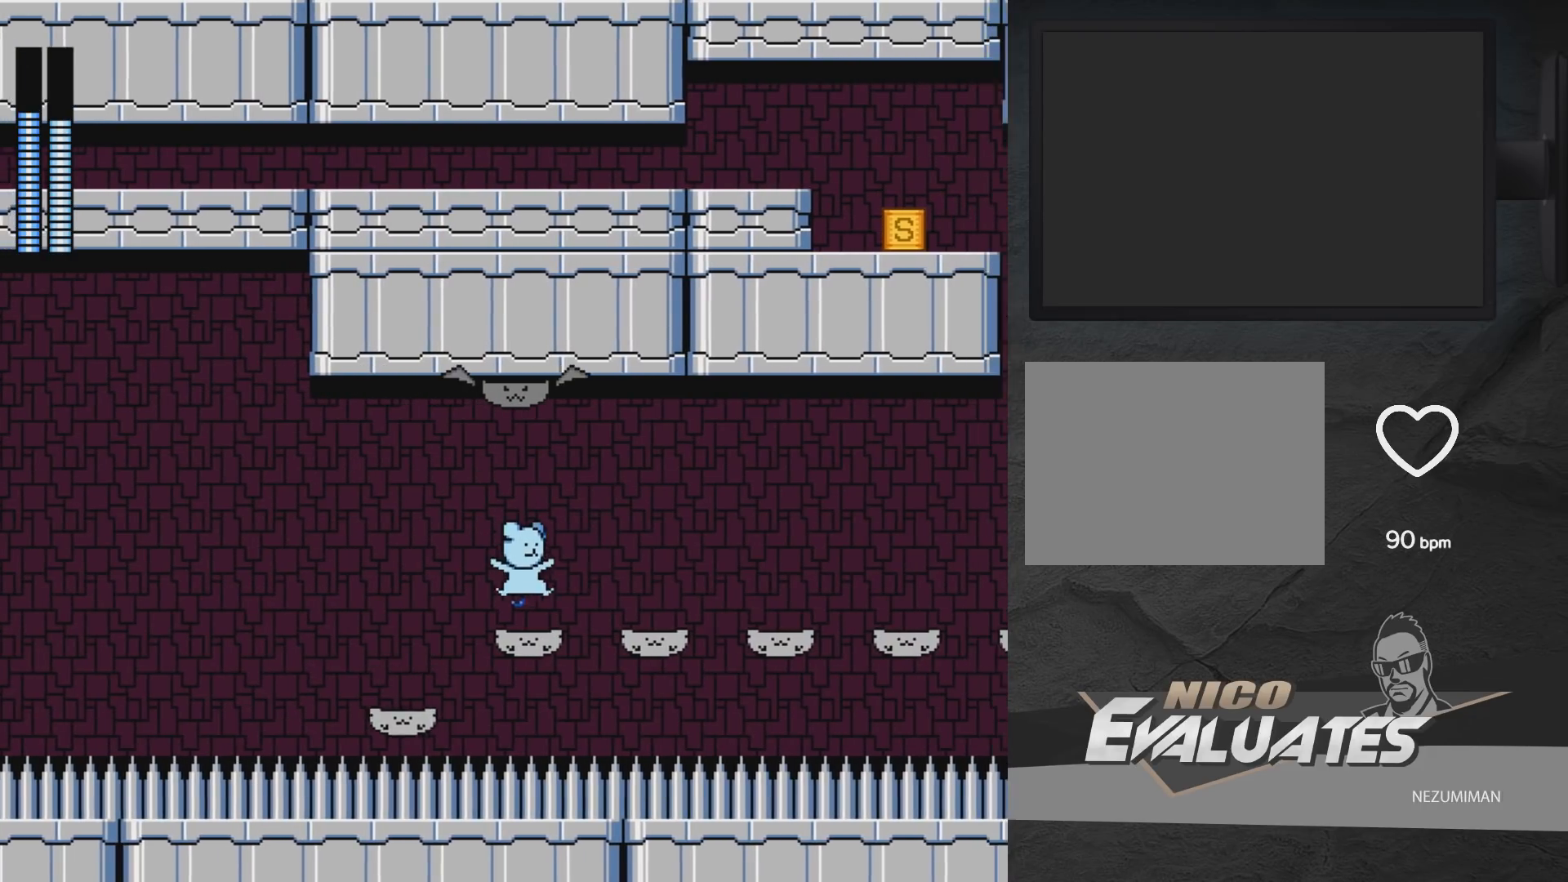
{"buttons": ["DPAD_RIGHT"], "left_stick": "center", "right_stick": "center", "events": [[33, "DPAD_RIGHT", "up"], [133, "DPAD_RIGHT", "down"], [150, "A", "down"], [317, "A", "up"]]}
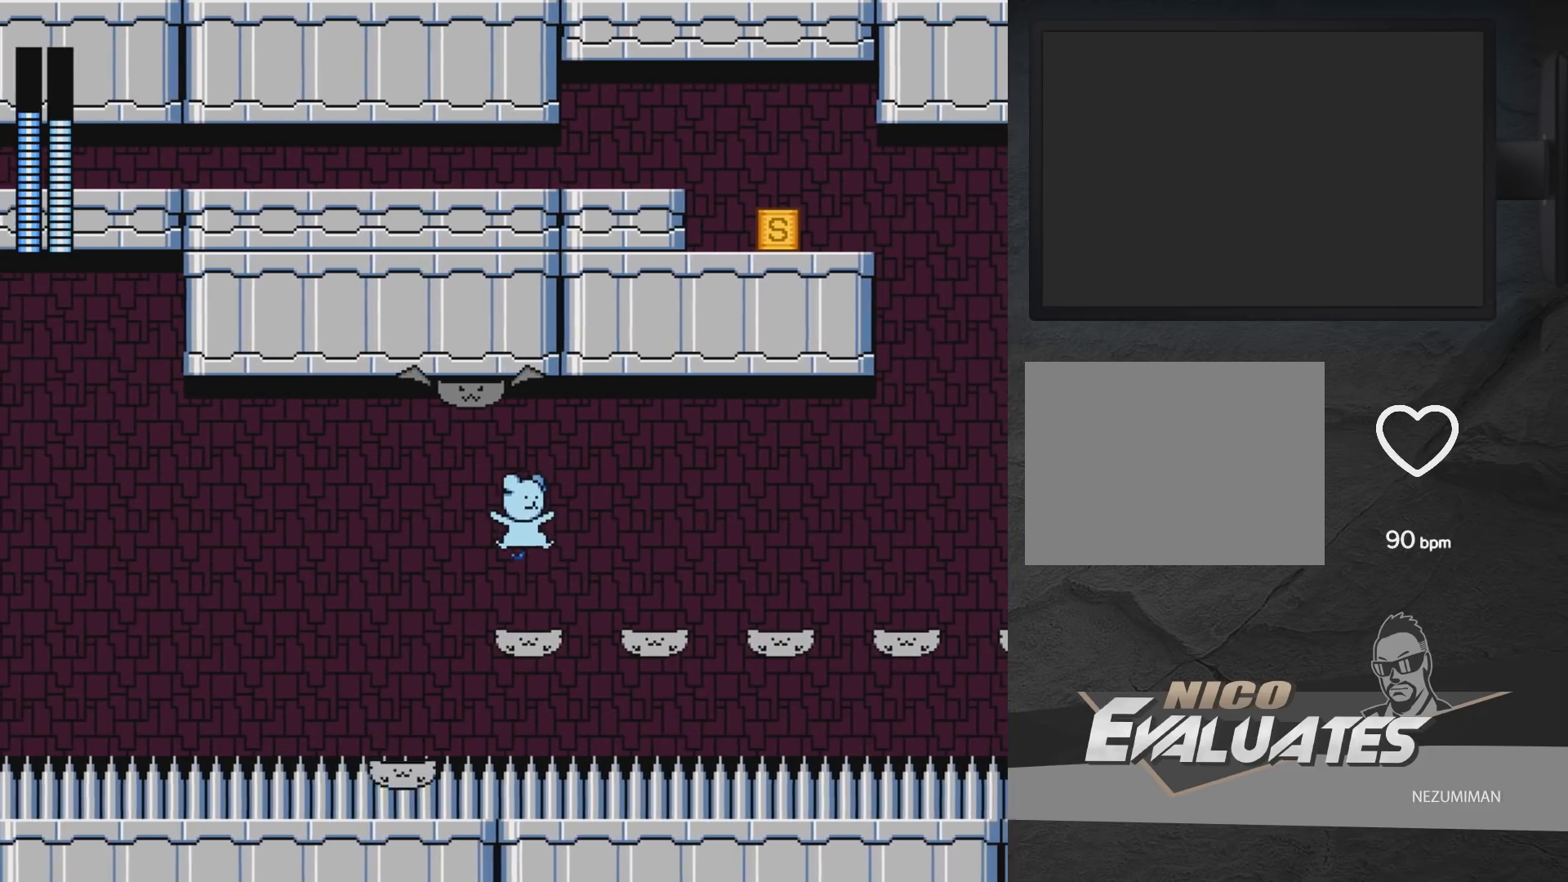
{"buttons": ["DPAD_RIGHT"], "left_stick": "center", "right_stick": "center", "events": [[50, "DPAD_RIGHT", "up"], [150, "DPAD_RIGHT", "down"], [167, "A", "down"], [333, "A", "up"]]}
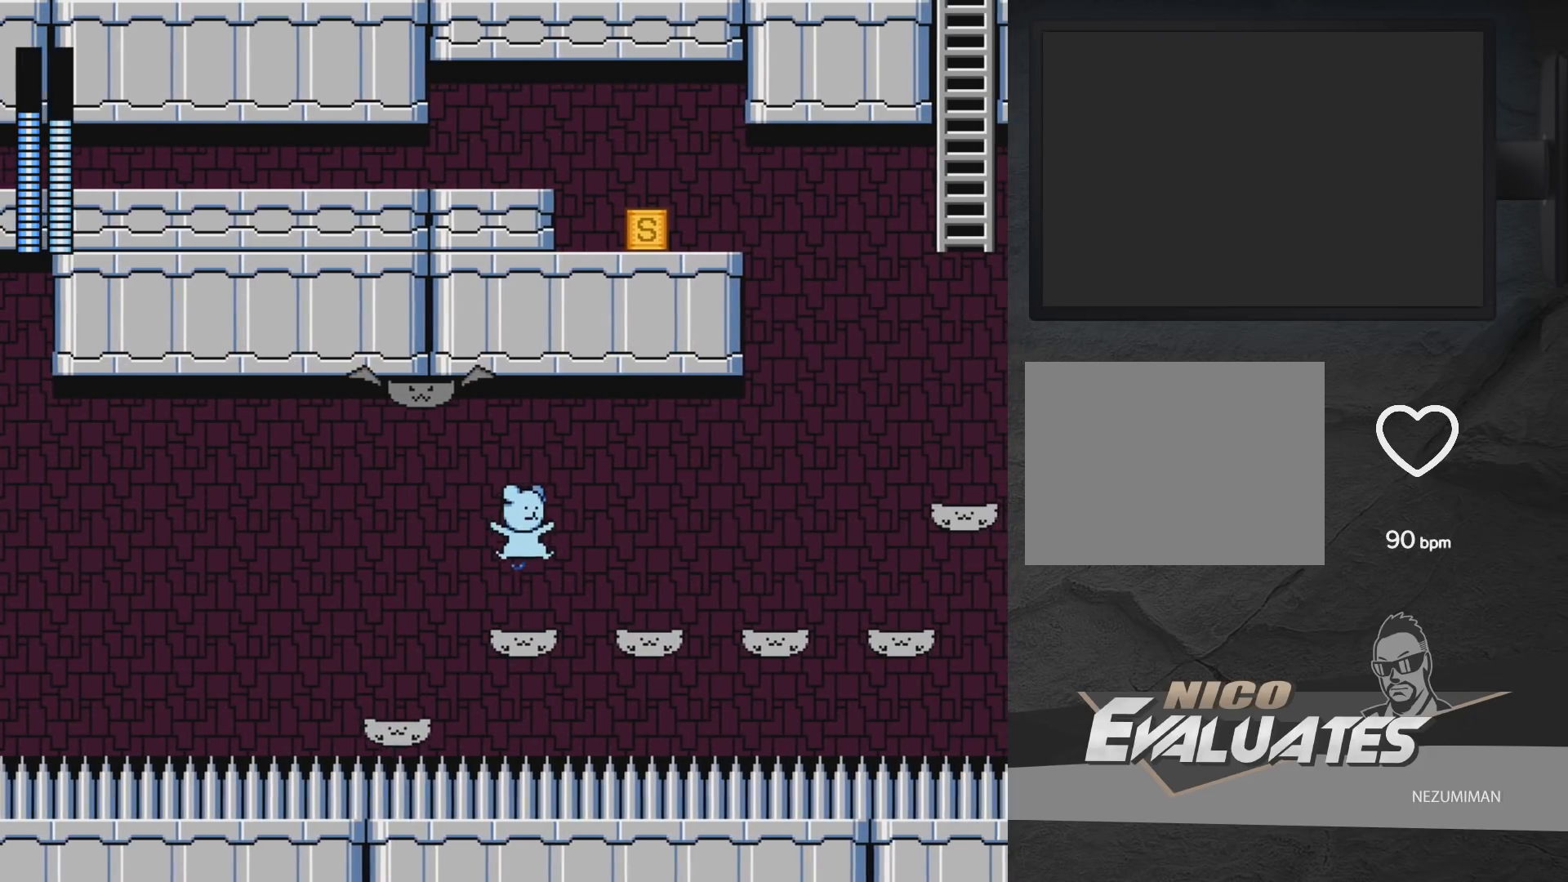
{"buttons": [], "left_stick": "center", "right_stick": "center", "events": [[33, "DPAD_RIGHT", "up"], [167, "A", "down"], [167, "DPAD_RIGHT", "down"], [333, "A", "up"], [467, "DPAD_RIGHT", "up"]]}
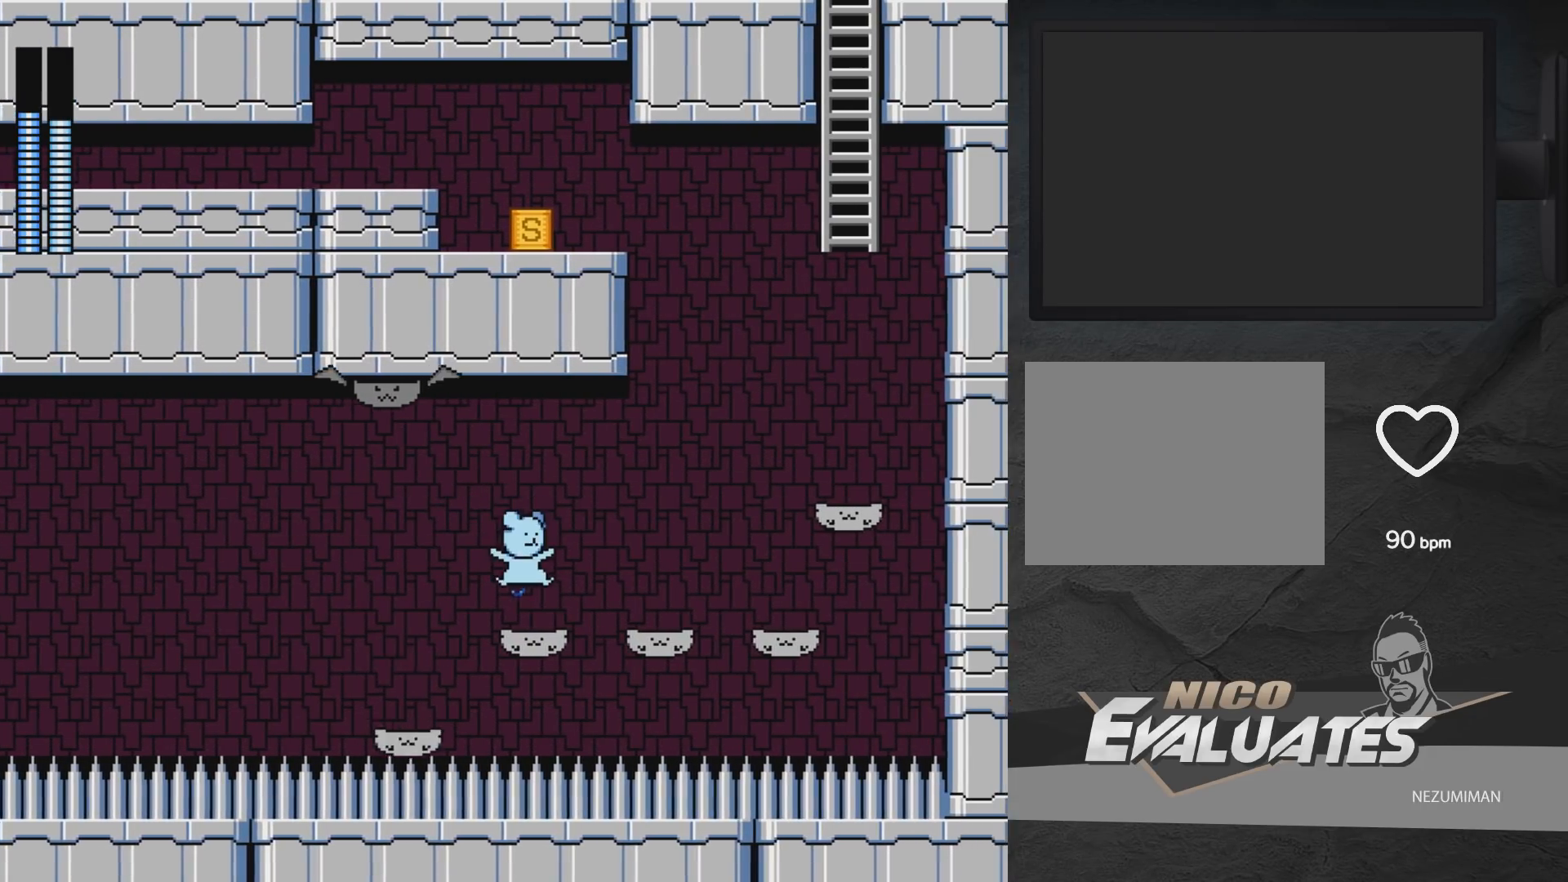
{"buttons": ["DPAD_RIGHT"], "left_stick": "center", "right_stick": "center", "events": [[100, "DPAD_RIGHT", "down"], [133, "A", "down"], [317, "A", "up"]]}
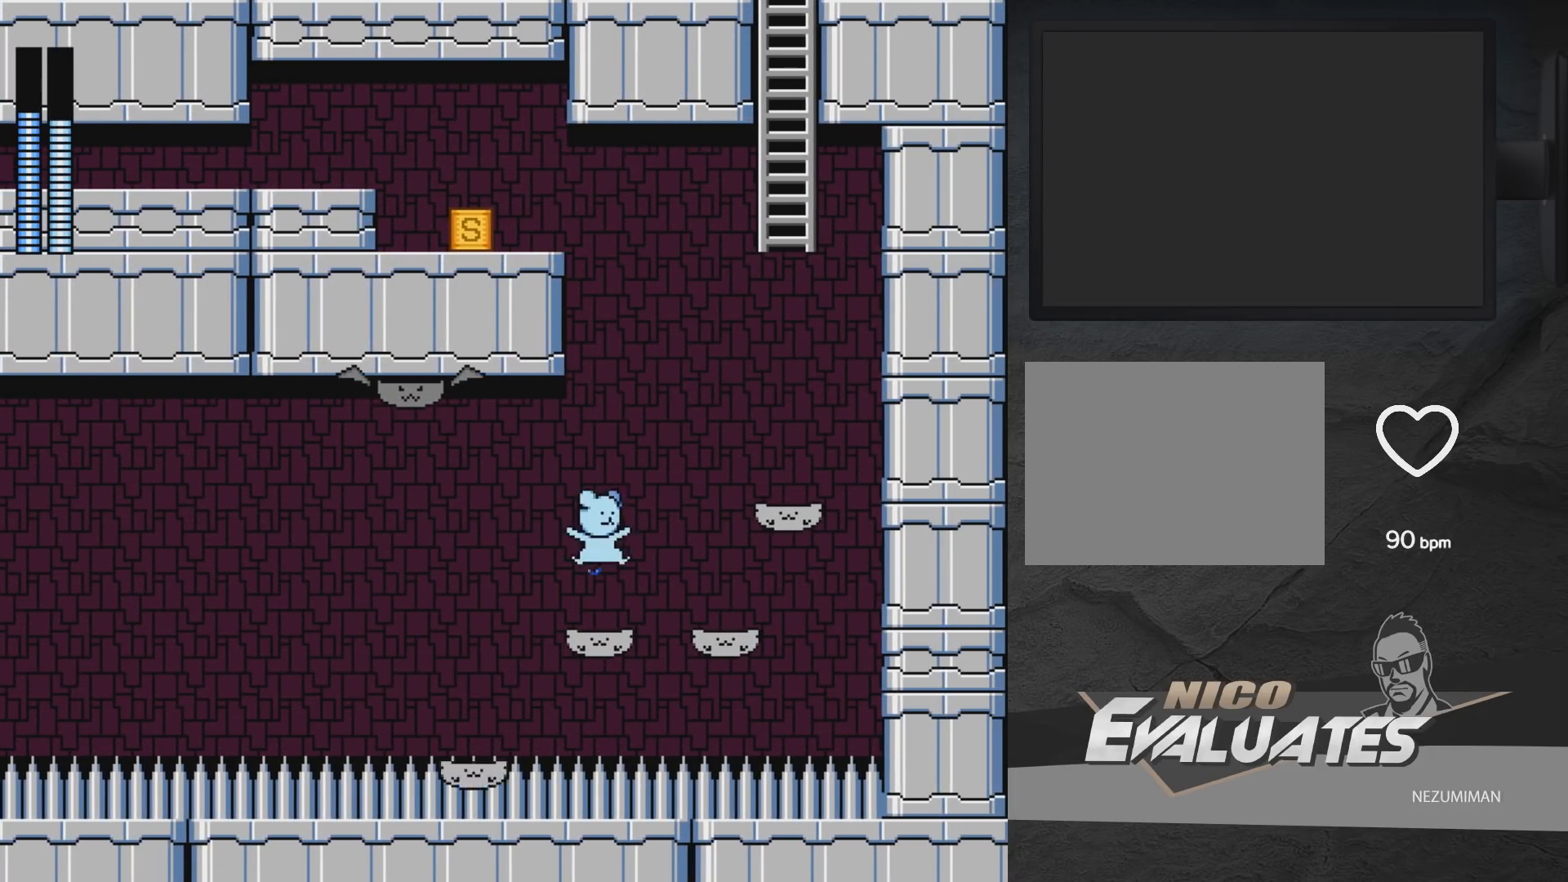
{"buttons": [], "left_stick": "center", "right_stick": "center", "events": [[17, "DPAD_RIGHT", "up"], [150, "A", "down"], [150, "DPAD_RIGHT", "down"], [267, "A", "up"], [500, "DPAD_RIGHT", "up"]]}
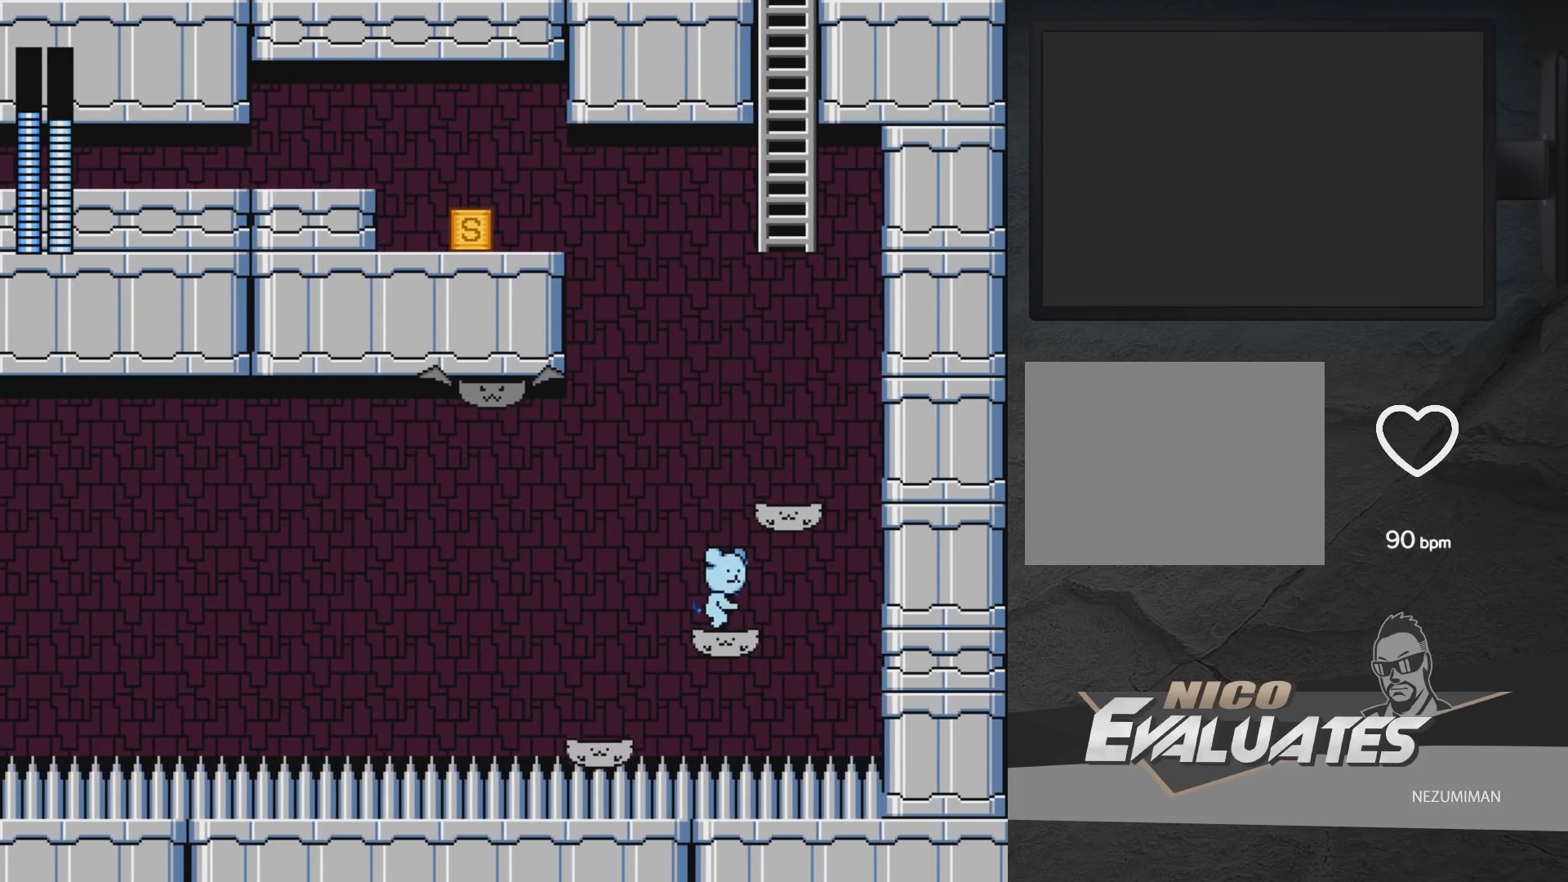
{"buttons": ["A", "DPAD_LEFT"], "left_stick": "center", "right_stick": "center", "events": [[17, "A", "down"], [150, "DPAD_RIGHT", "down"], [233, "A", "up"], [300, "DPAD_RIGHT", "up"], [450, "A", "down"], [467, "DPAD_LEFT", "down"]]}
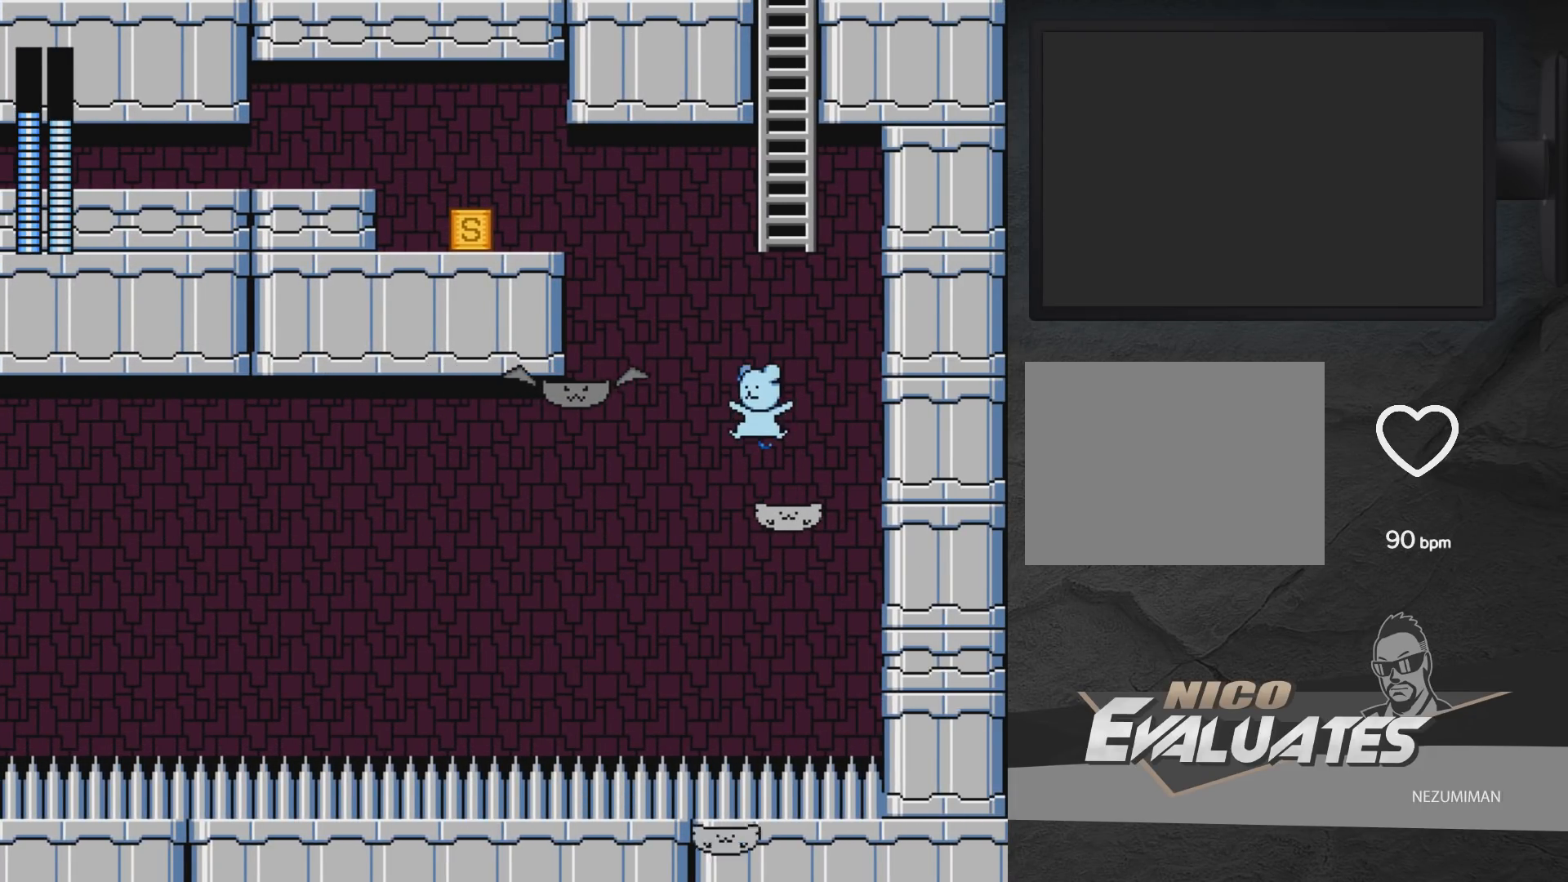
{"buttons": ["A", "DPAD_LEFT"], "left_stick": "center", "right_stick": "center", "events": [[233, "A", "up"], [467, "A", "down"]]}
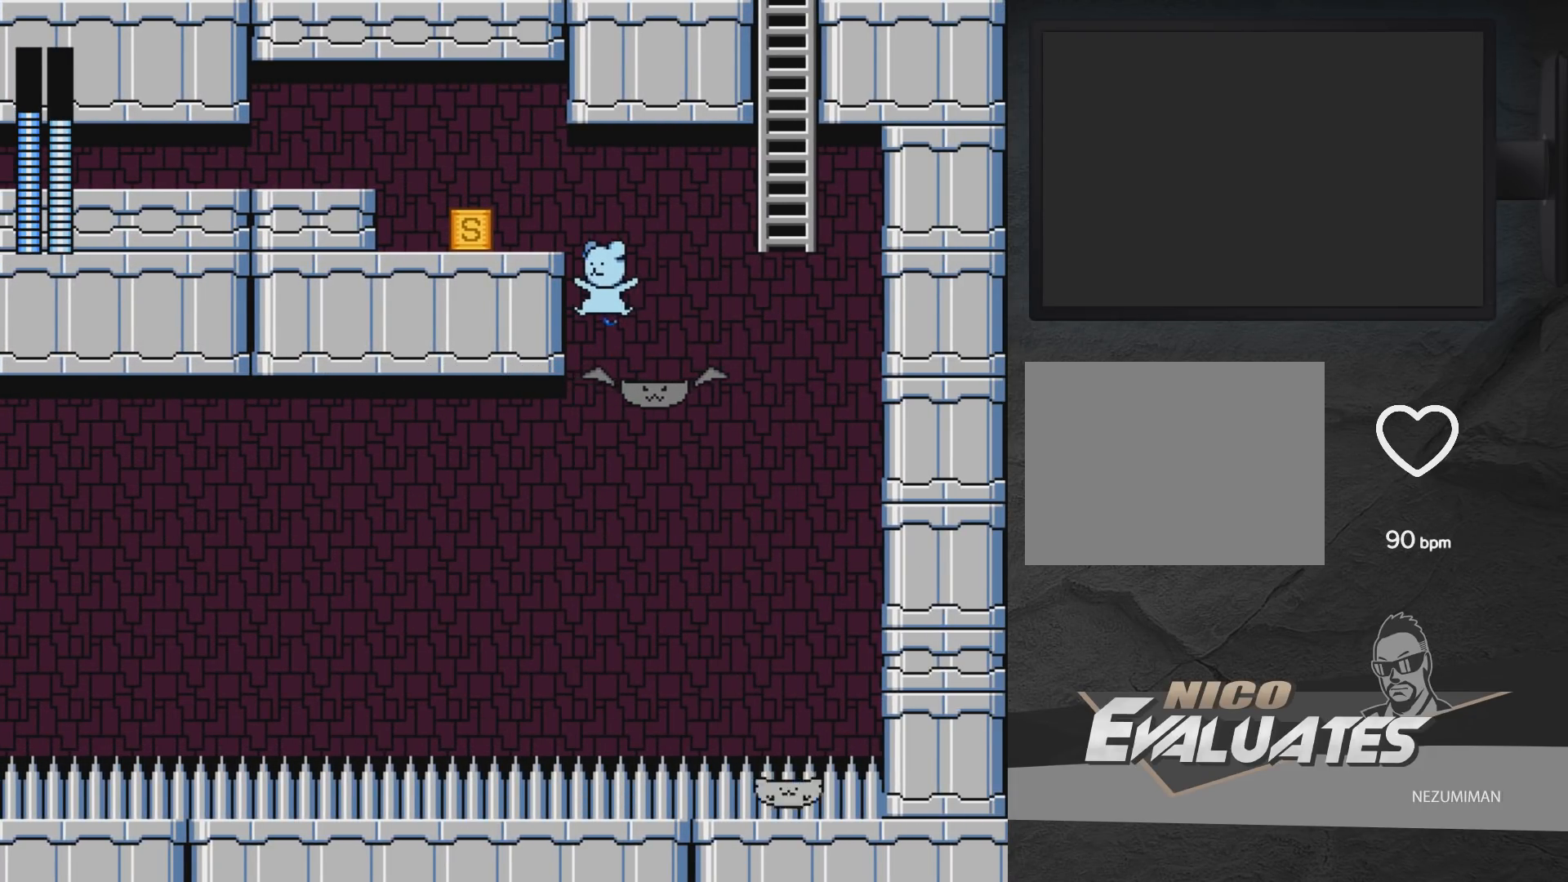
{"buttons": ["DPAD_LEFT"], "left_stick": "center", "right_stick": "center", "events": [[400, "A", "up"]]}
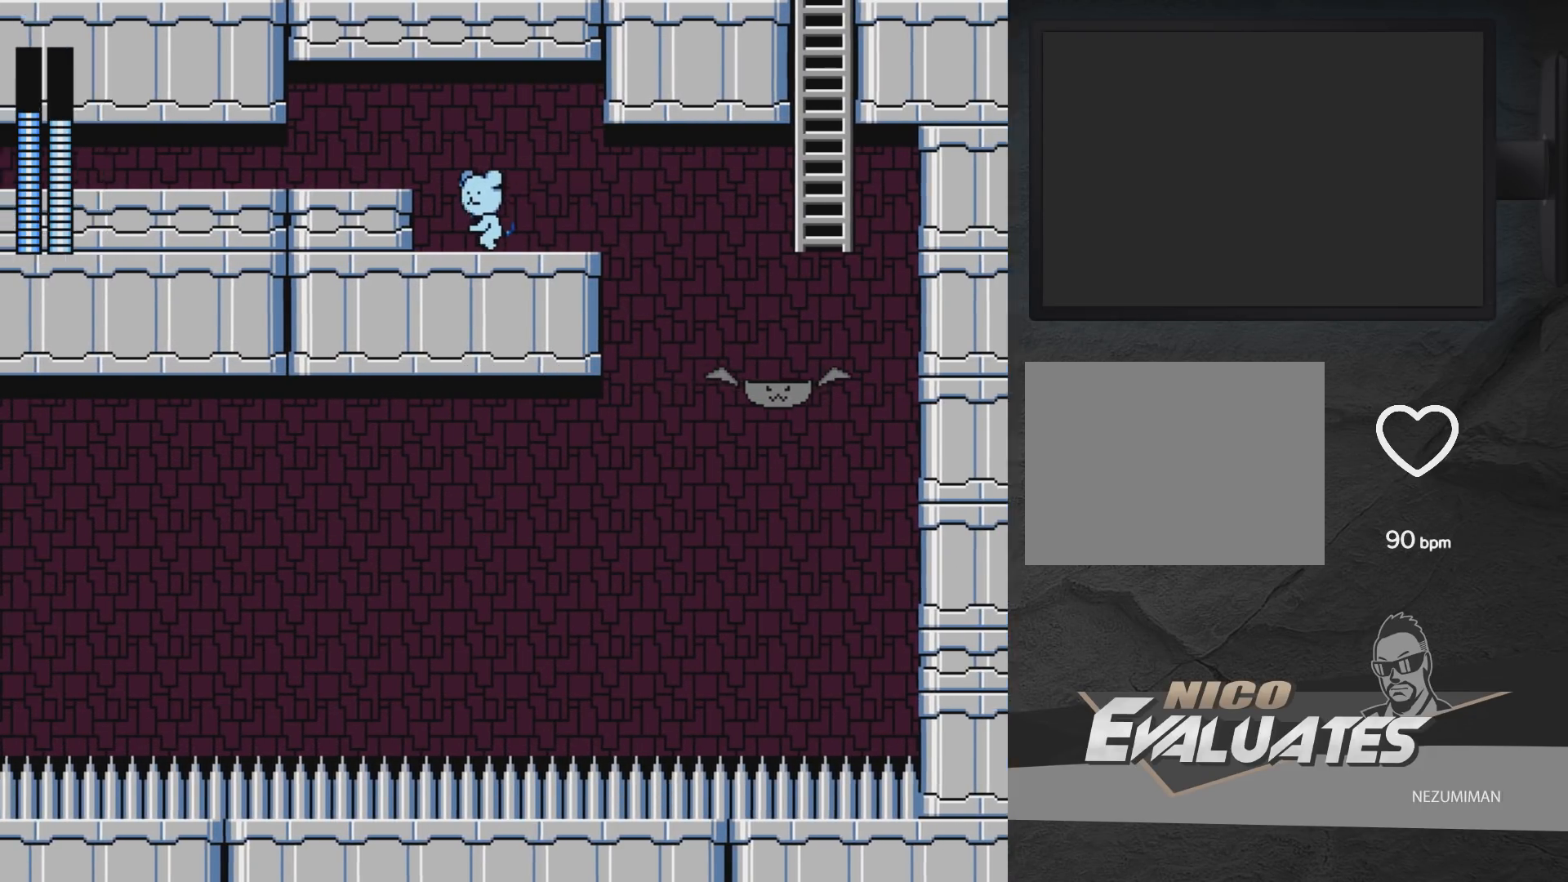
{"buttons": ["A", "DPAD_DOWN", "DPAD_LEFT"], "left_stick": "center", "right_stick": "center", "events": [[67, "A", "down"], [200, "A", "up"], [267, "DPAD_DOWN", "down"], [433, "A", "down"]]}
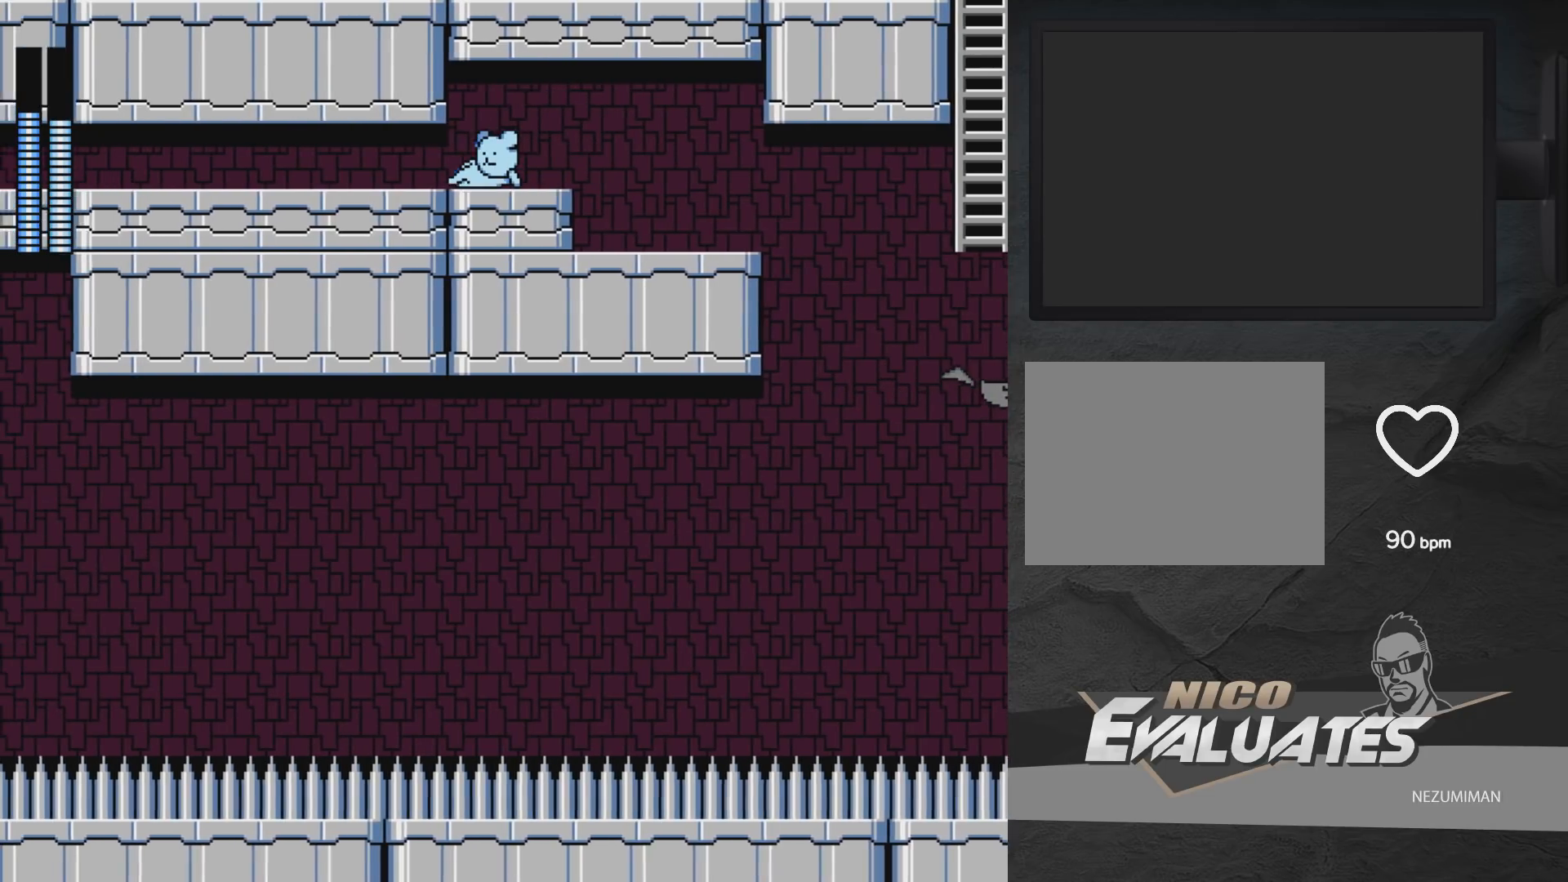
{"buttons": [], "left_stick": "center", "right_stick": "center", "events": [[50, "A", "up"], [50, "DPAD_DOWN", "up"], [133, "DPAD_LEFT", "up"]]}
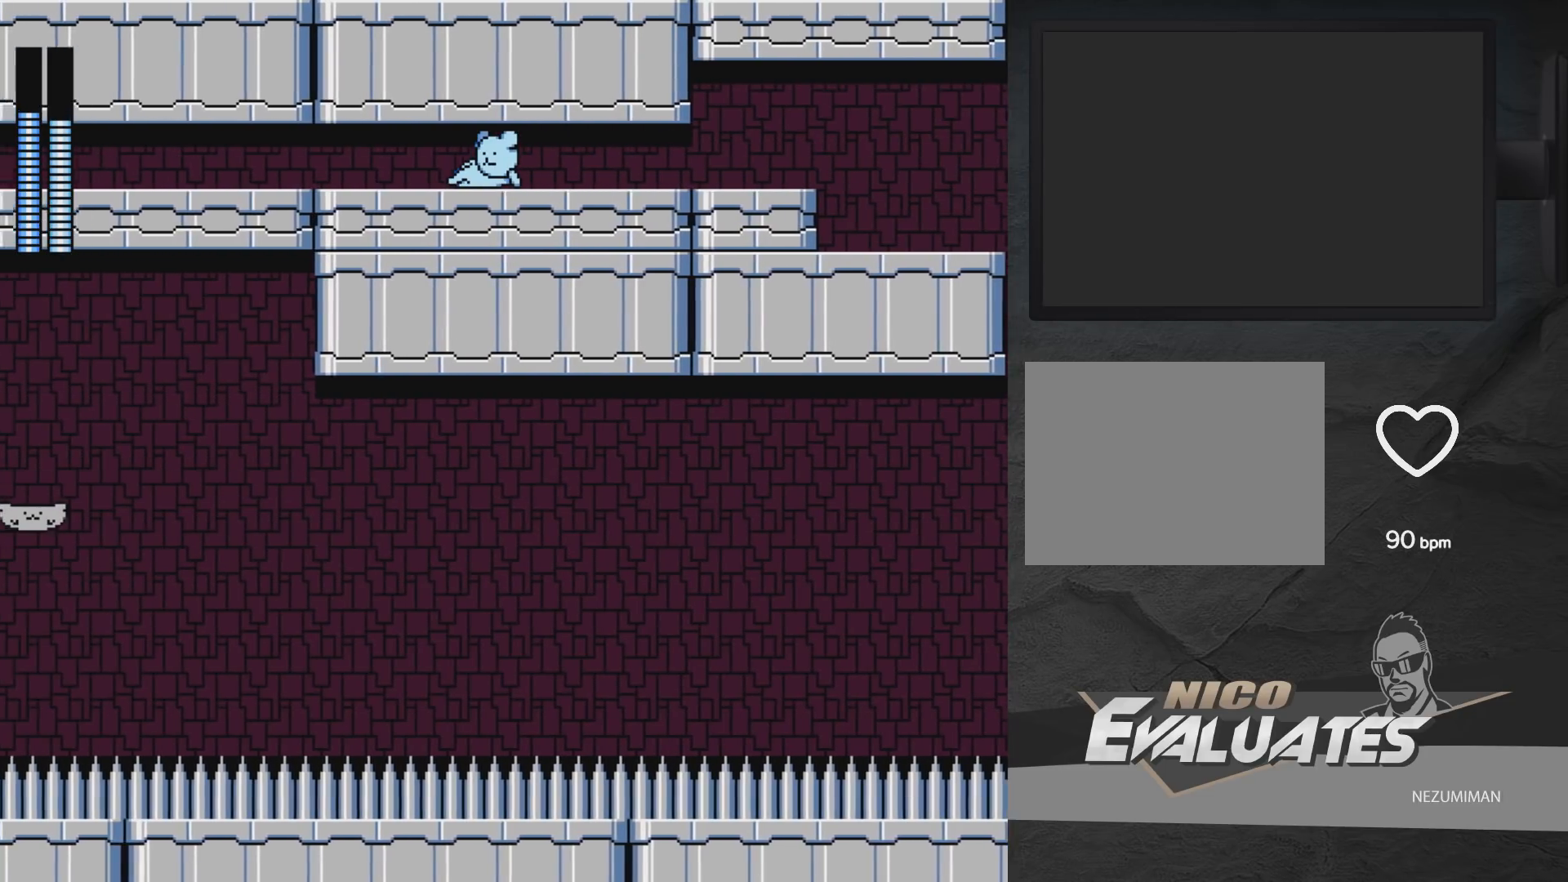
{"buttons": [], "left_stick": "center", "right_stick": "center", "events": []}
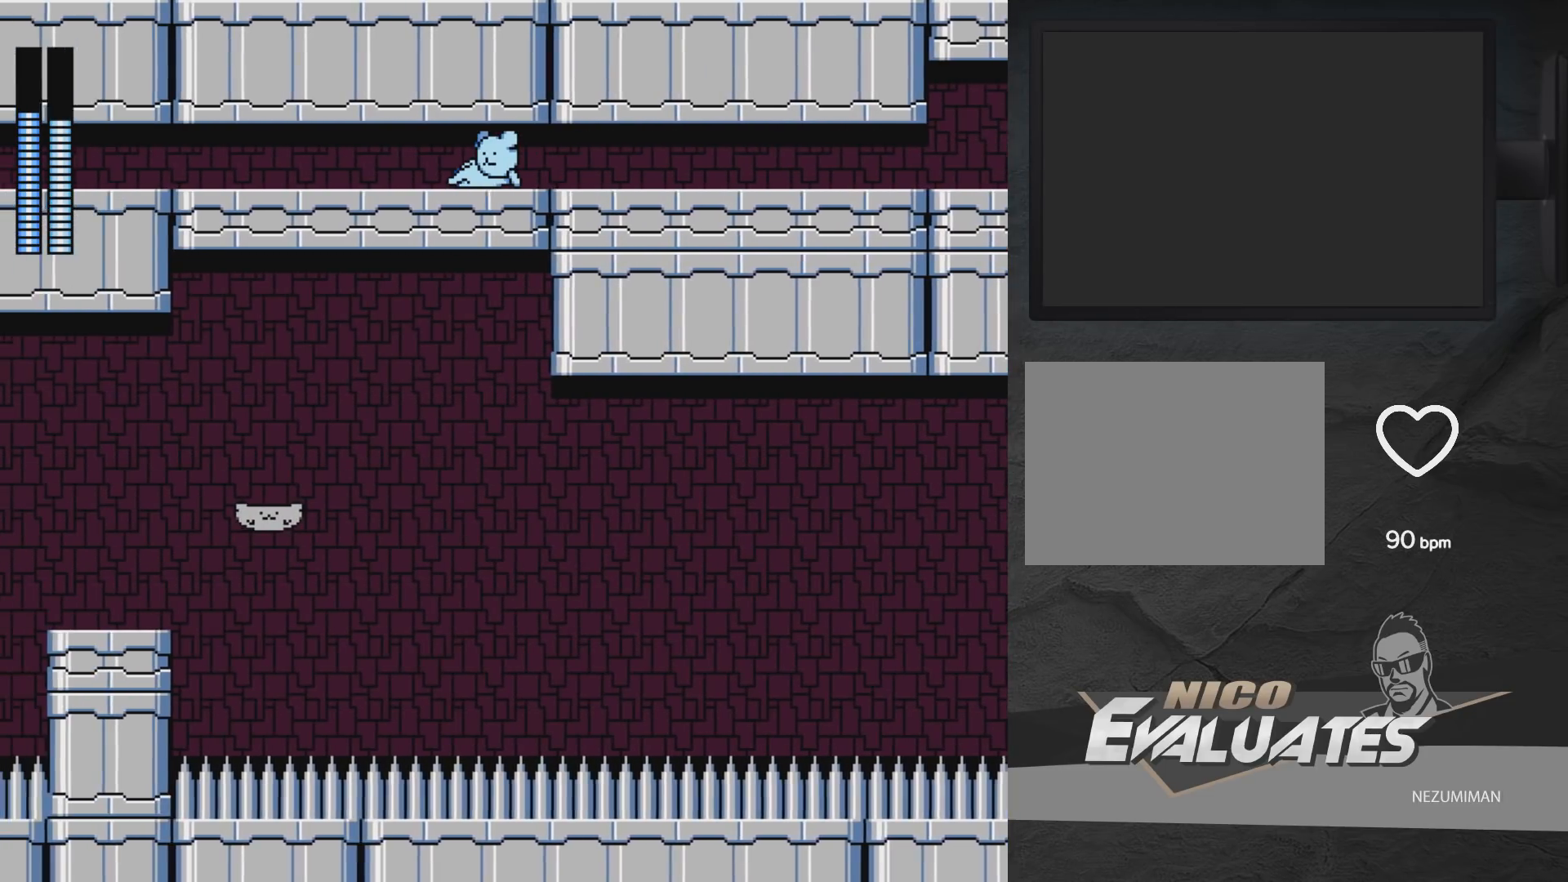
{"buttons": [], "left_stick": "center", "right_stick": "center", "events": []}
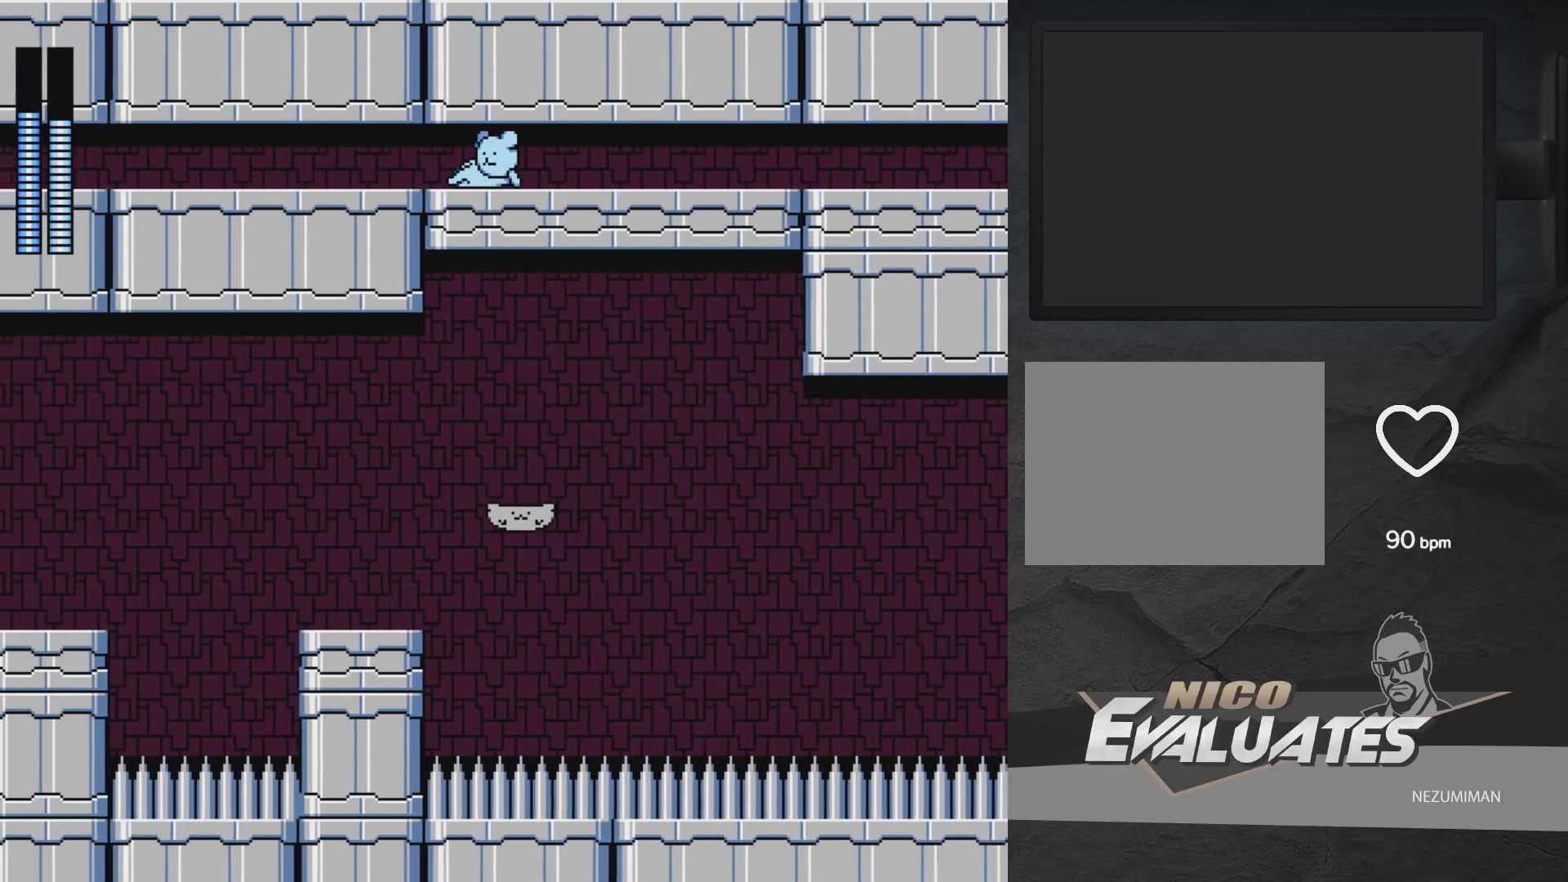
{"buttons": [], "left_stick": "center", "right_stick": "center", "events": []}
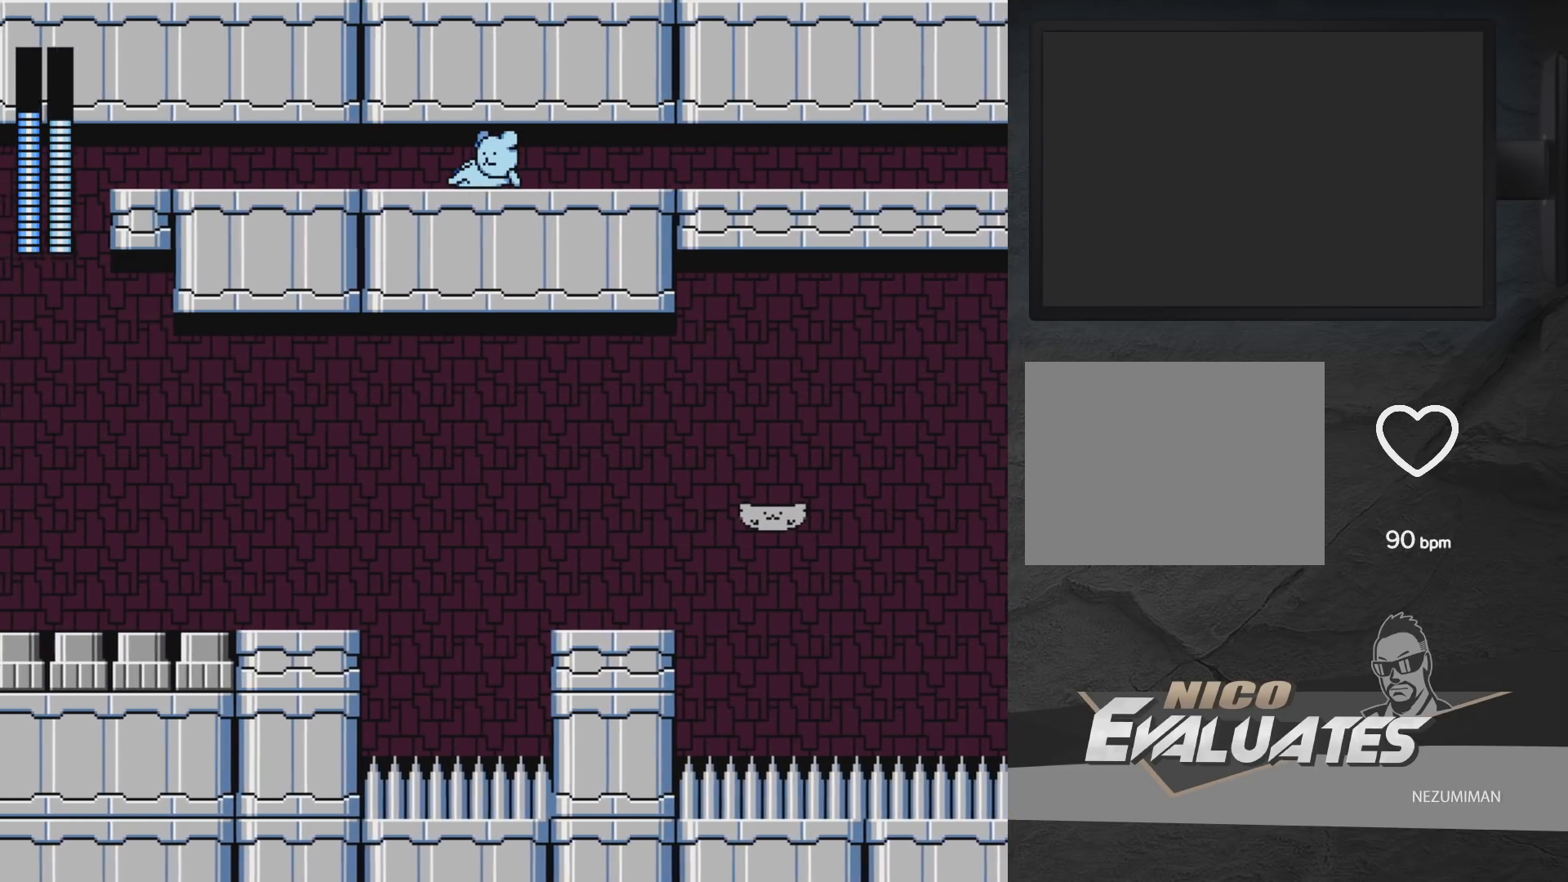
{"buttons": [], "left_stick": "center", "right_stick": "center", "events": []}
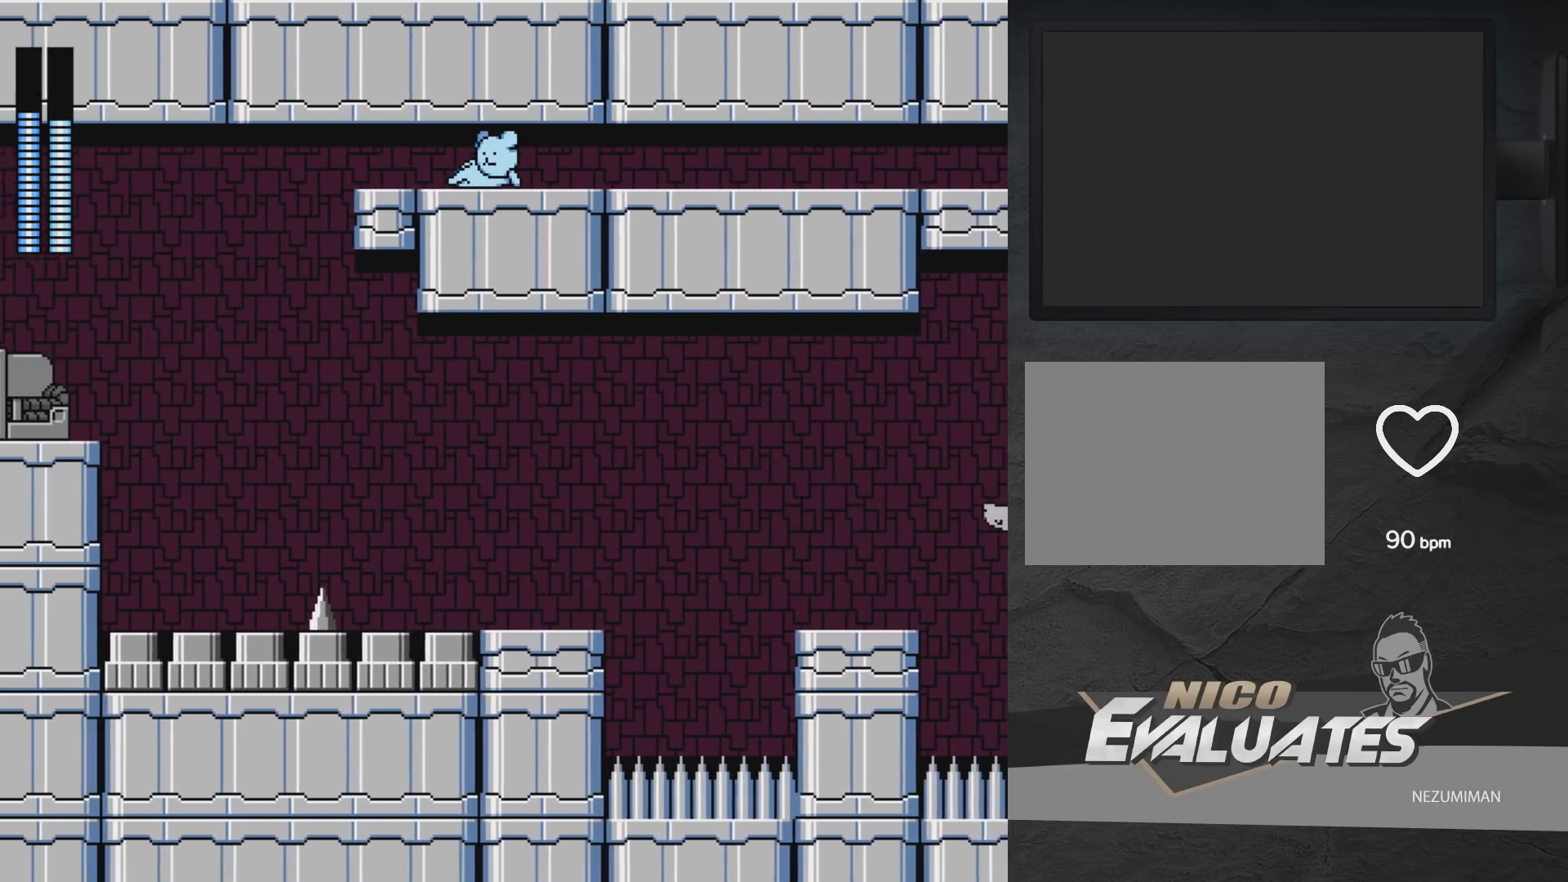
{"buttons": ["DPAD_LEFT"], "left_stick": "center", "right_stick": "center", "events": [[83, "DPAD_LEFT", "down"]]}
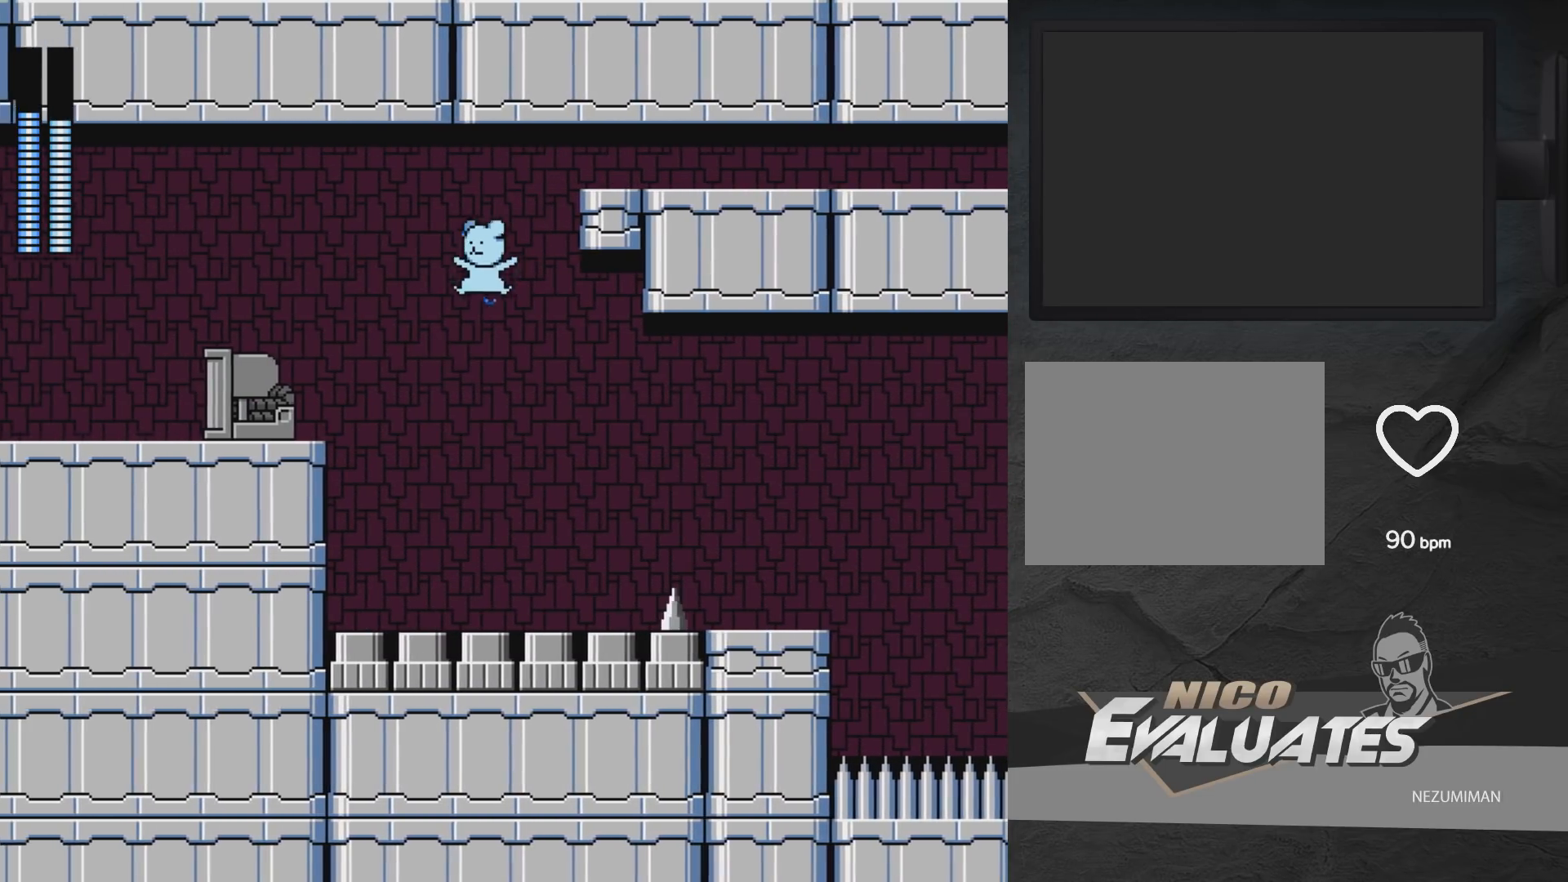
{"buttons": ["DPAD_RIGHT"], "left_stick": "center", "right_stick": "center", "events": [[217, "DPAD_LEFT", "up"], [350, "A", "down"], [367, "DPAD_RIGHT", "down"], [500, "A", "up"]]}
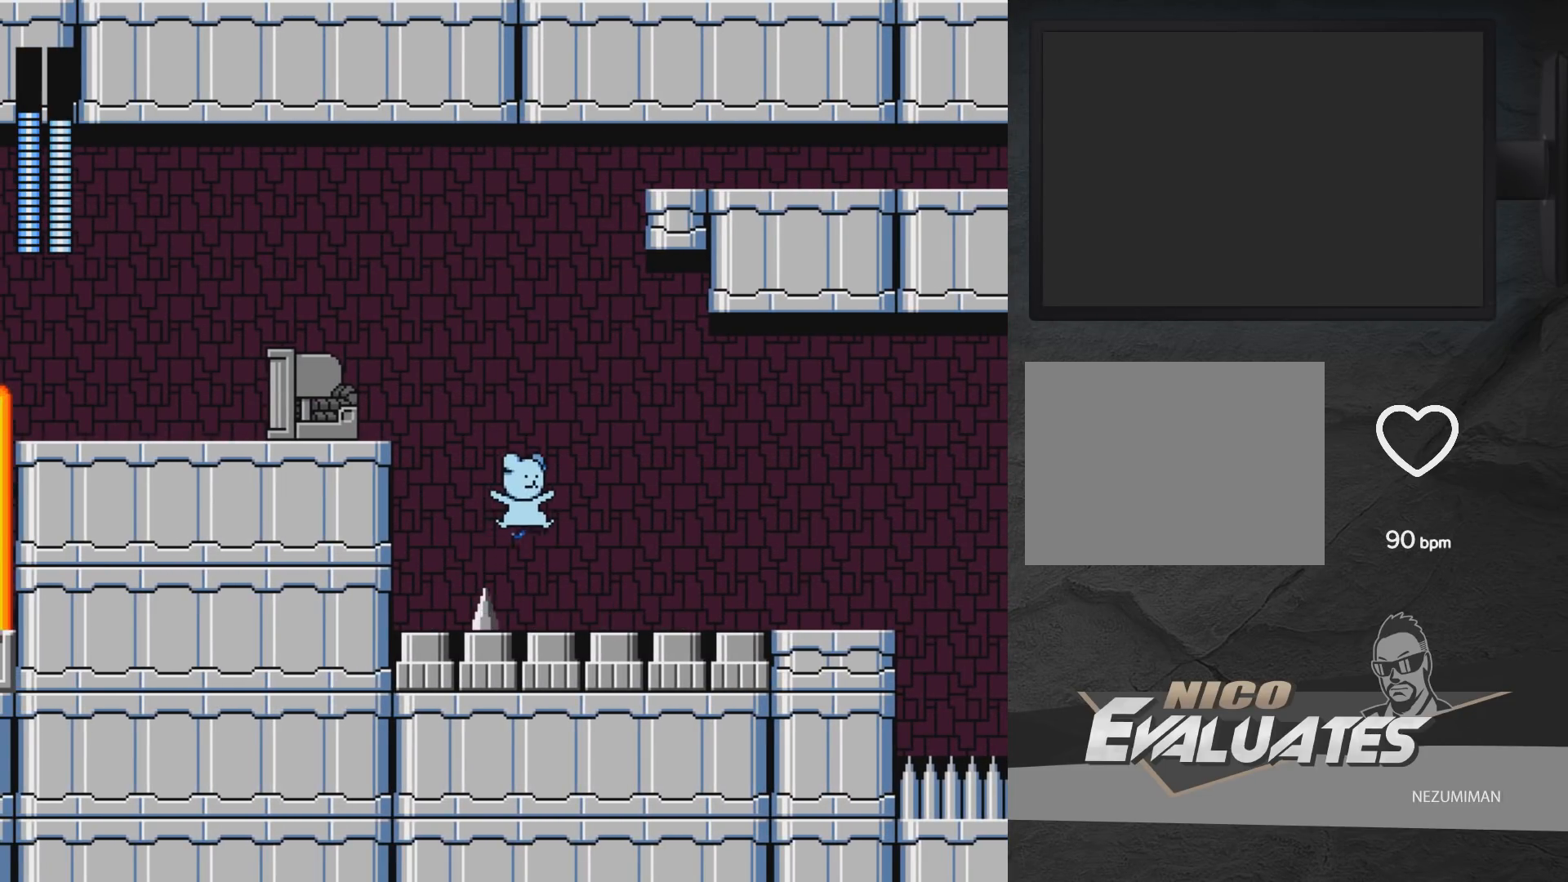
{"buttons": ["DPAD_RIGHT"], "left_stick": "center", "right_stick": "center", "events": [[250, "A", "down"], [500, "A", "up"]]}
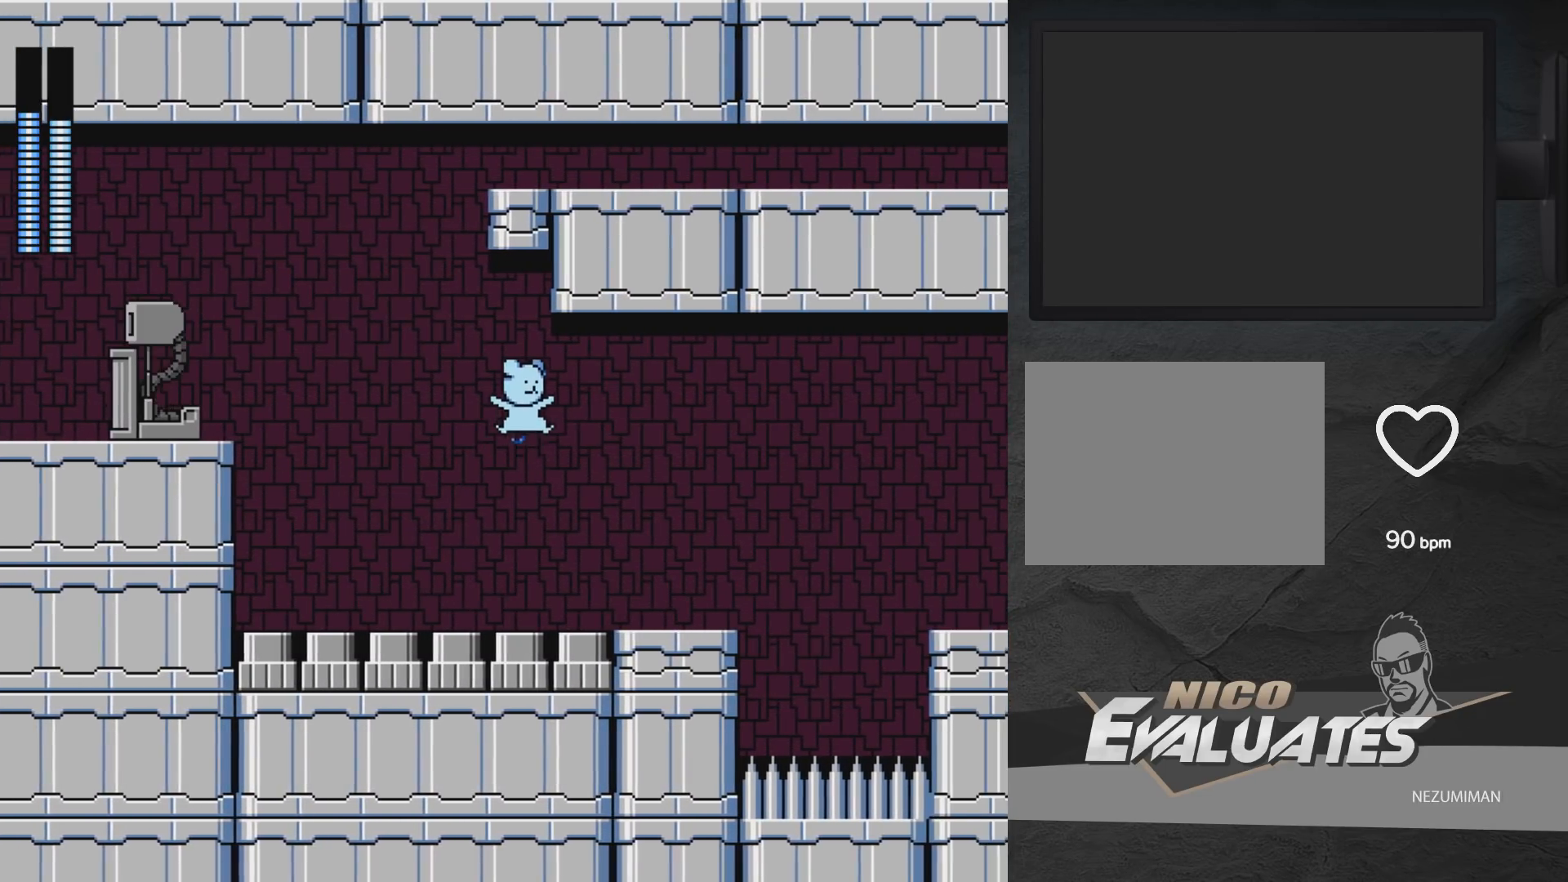
{"buttons": ["DPAD_RIGHT"], "left_stick": "center", "right_stick": "center", "events": [[67, "A", "down"], [233, "A", "up"]]}
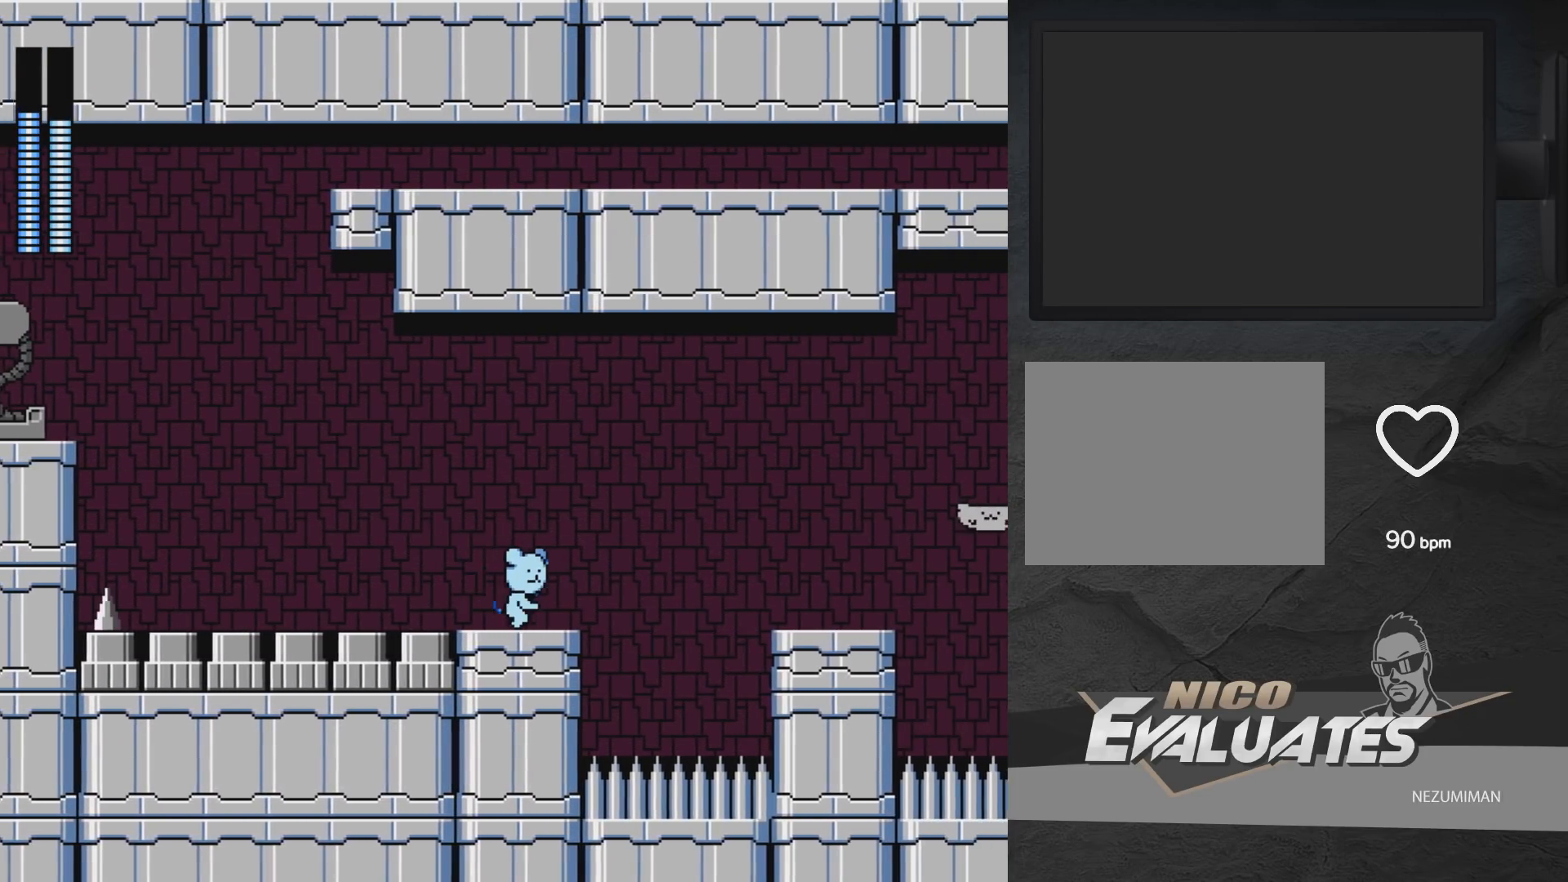
{"buttons": ["A", "DPAD_RIGHT"], "left_stick": "center", "right_stick": "center", "events": [[100, "A", "down"]]}
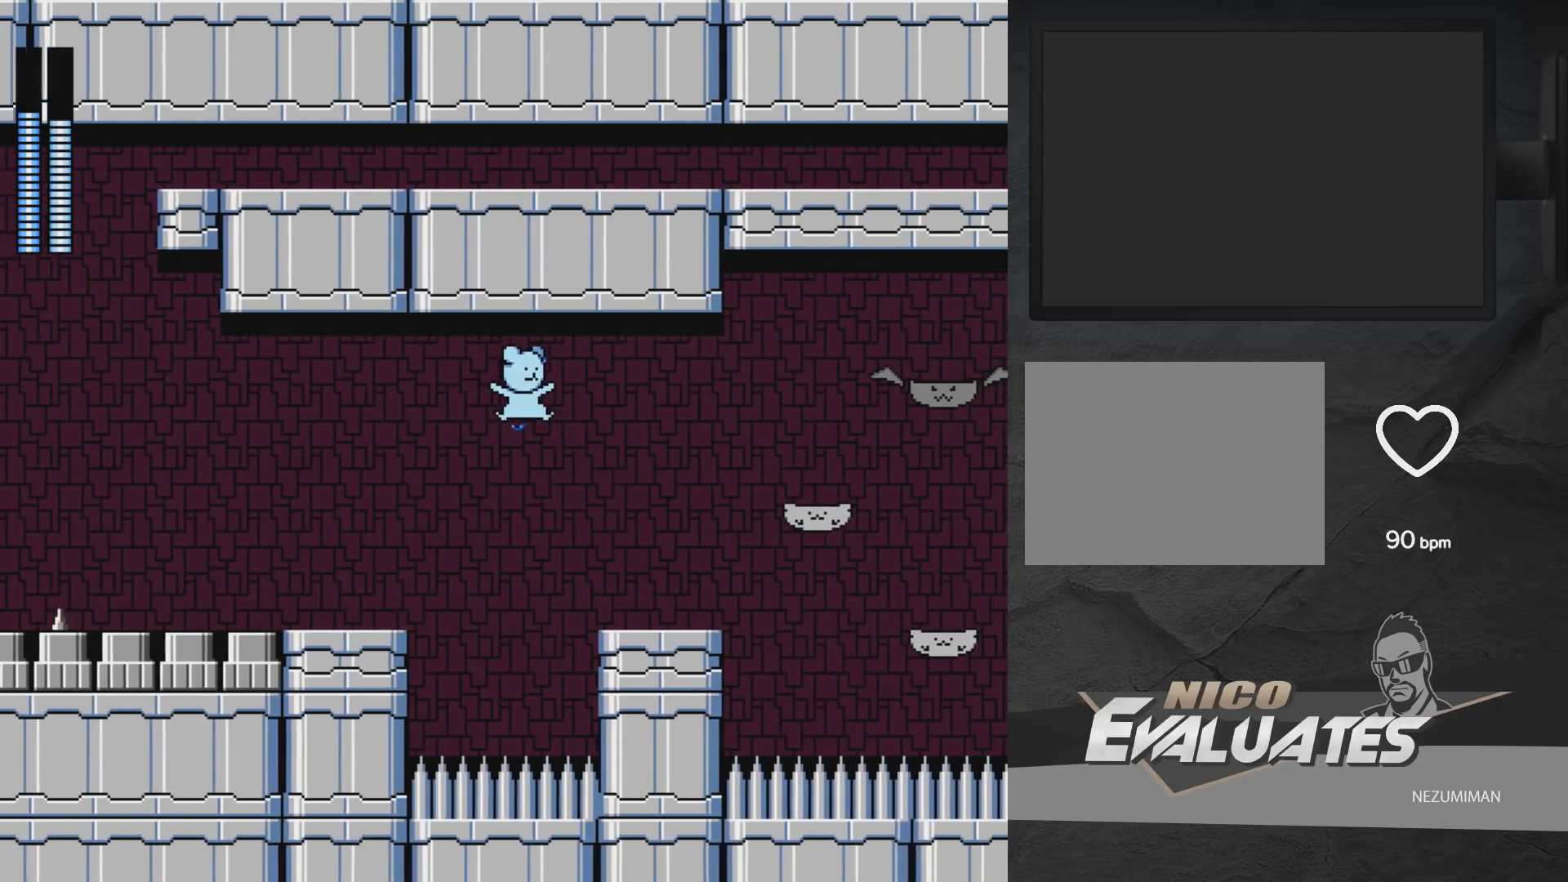
{"buttons": ["A", "DPAD_RIGHT"], "left_stick": "center", "right_stick": "center", "events": [[283, "A", "up"], [417, "A", "down"]]}
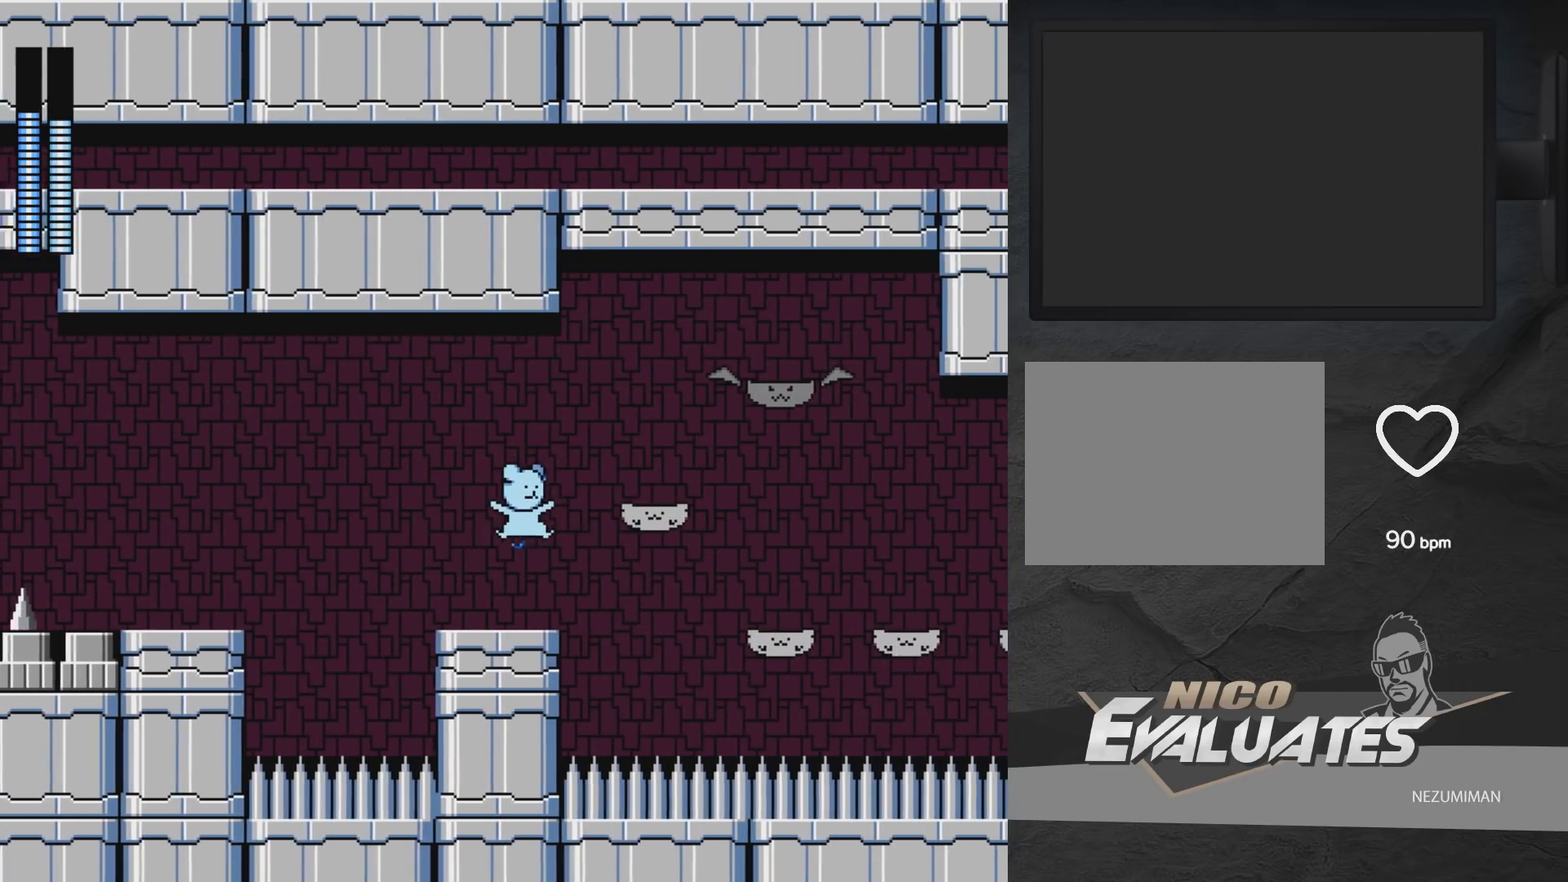
{"buttons": [], "left_stick": "center", "right_stick": "center", "events": [[250, "A", "up"], [433, "DPAD_RIGHT", "up"]]}
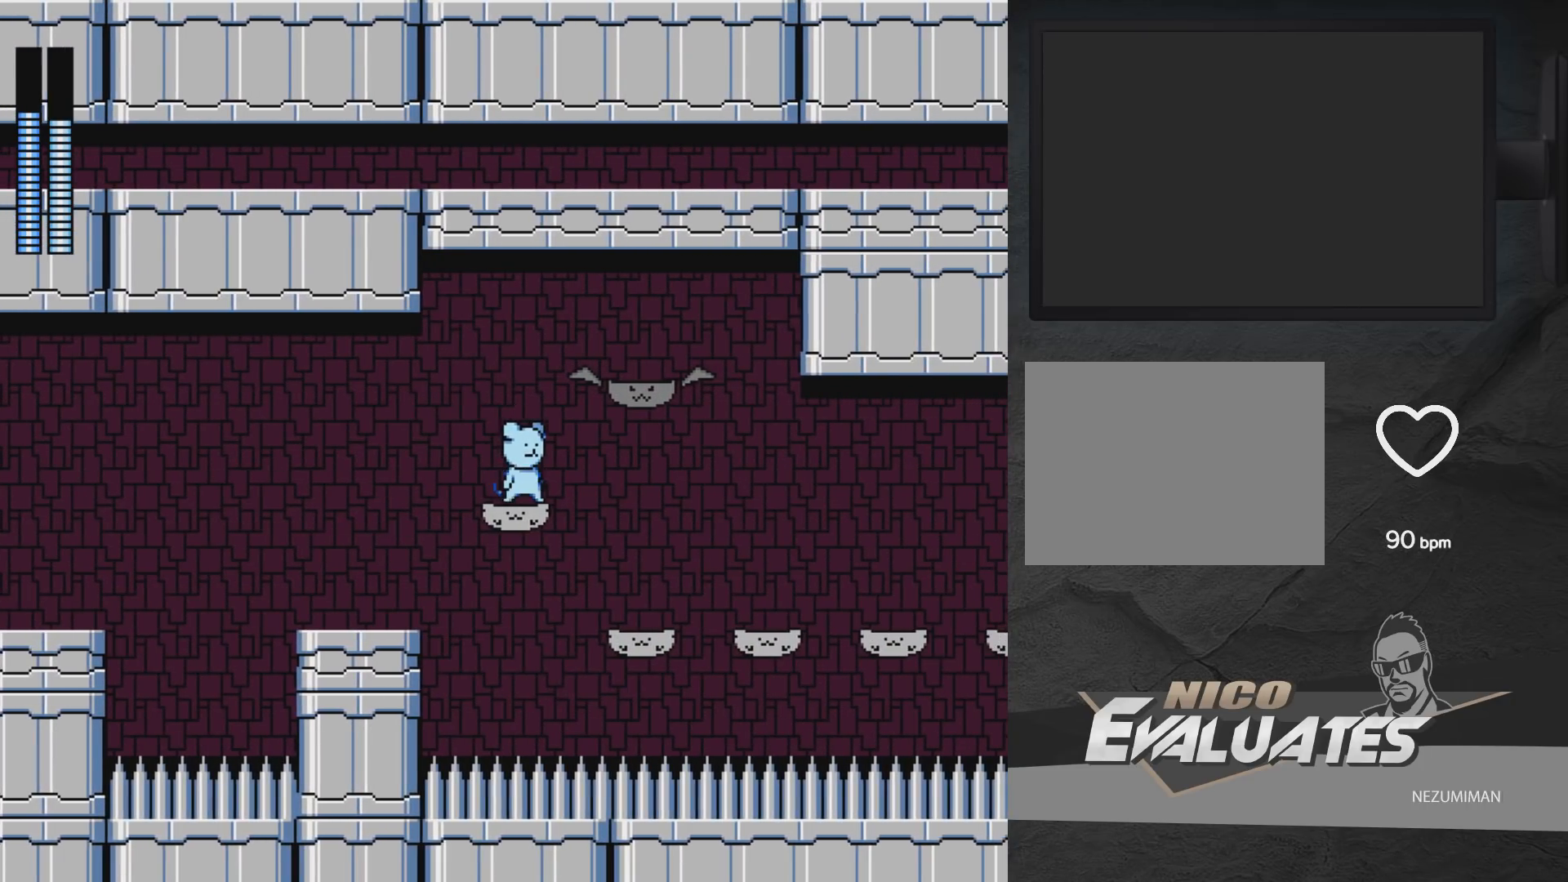
{"buttons": ["DPAD_RIGHT"], "left_stick": "center", "right_stick": "center", "events": [[117, "A", "down"], [133, "DPAD_RIGHT", "down"], [333, "DPAD_RIGHT", "up"], [417, "DPAD_RIGHT", "down"], [500, "A", "up"]]}